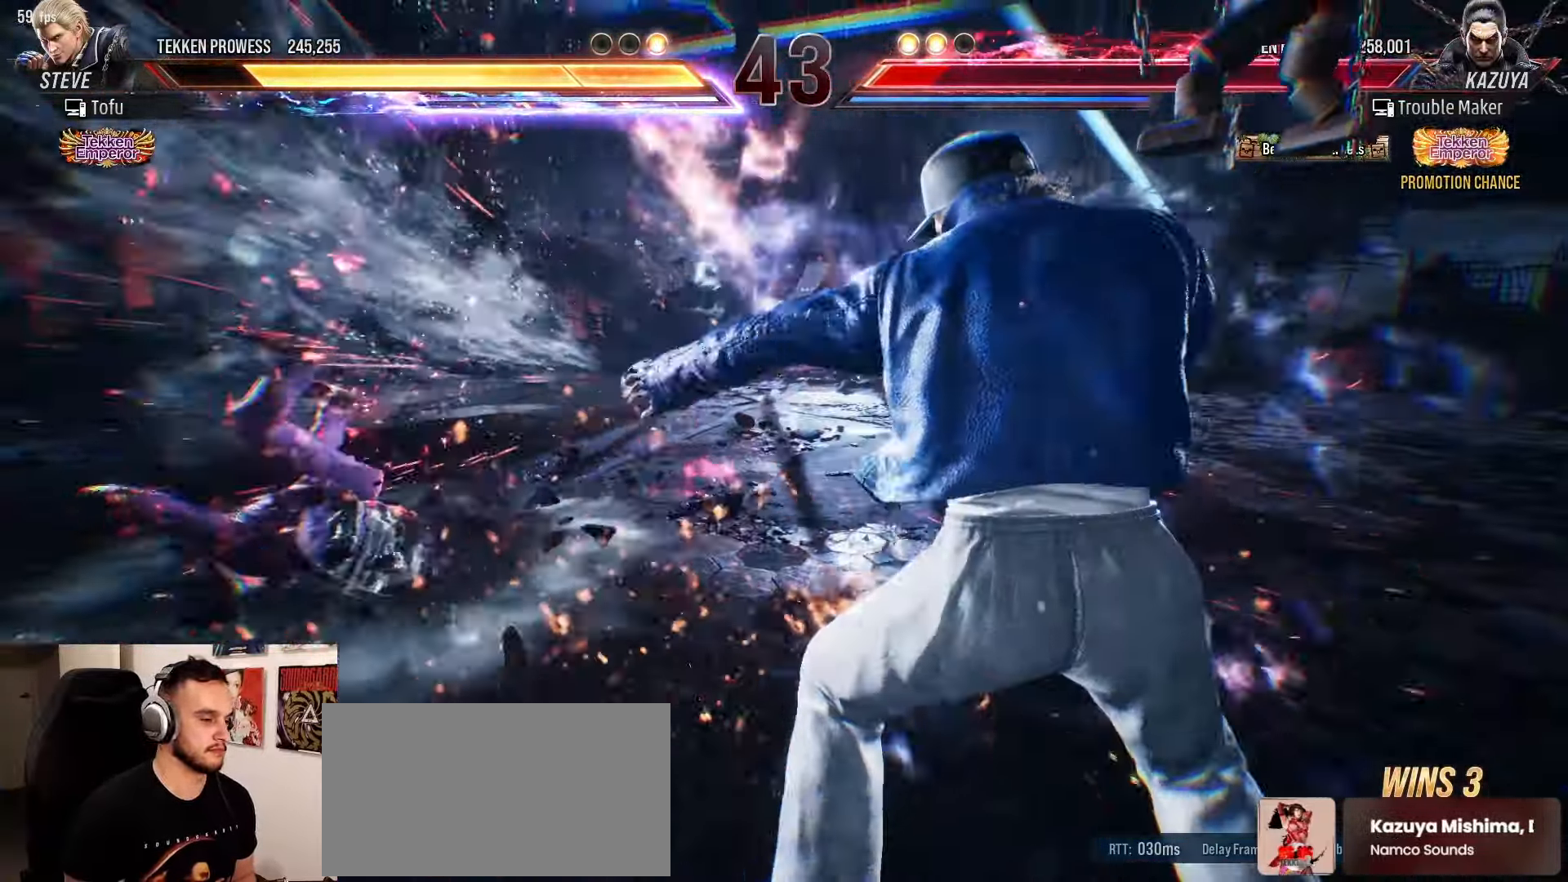
Gameplay with a controller (arcade stick); each line is a JSON object with the inputs held at the frame after it. "events" lists button and stick changes between this image and that frame as [ms after this image, input, new state], when the widget could be followed in between. Not read: L3 R3.
{"buttons": [], "left_stick": "left", "events": []}
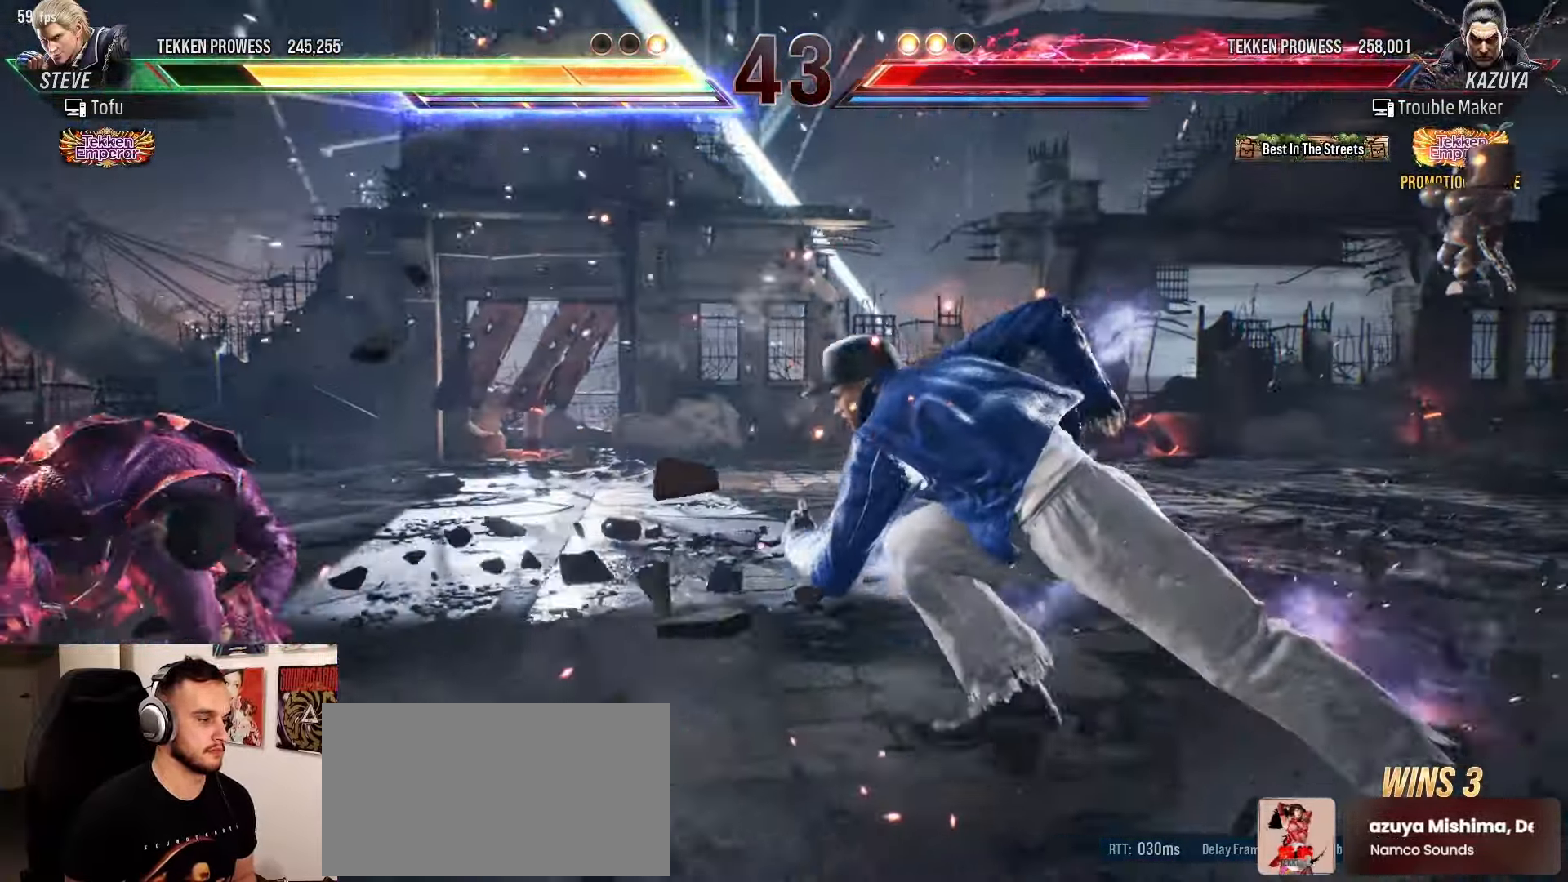
{"buttons": [], "left_stick": "down-right", "events": [[317, "left_stick", "down-right"]]}
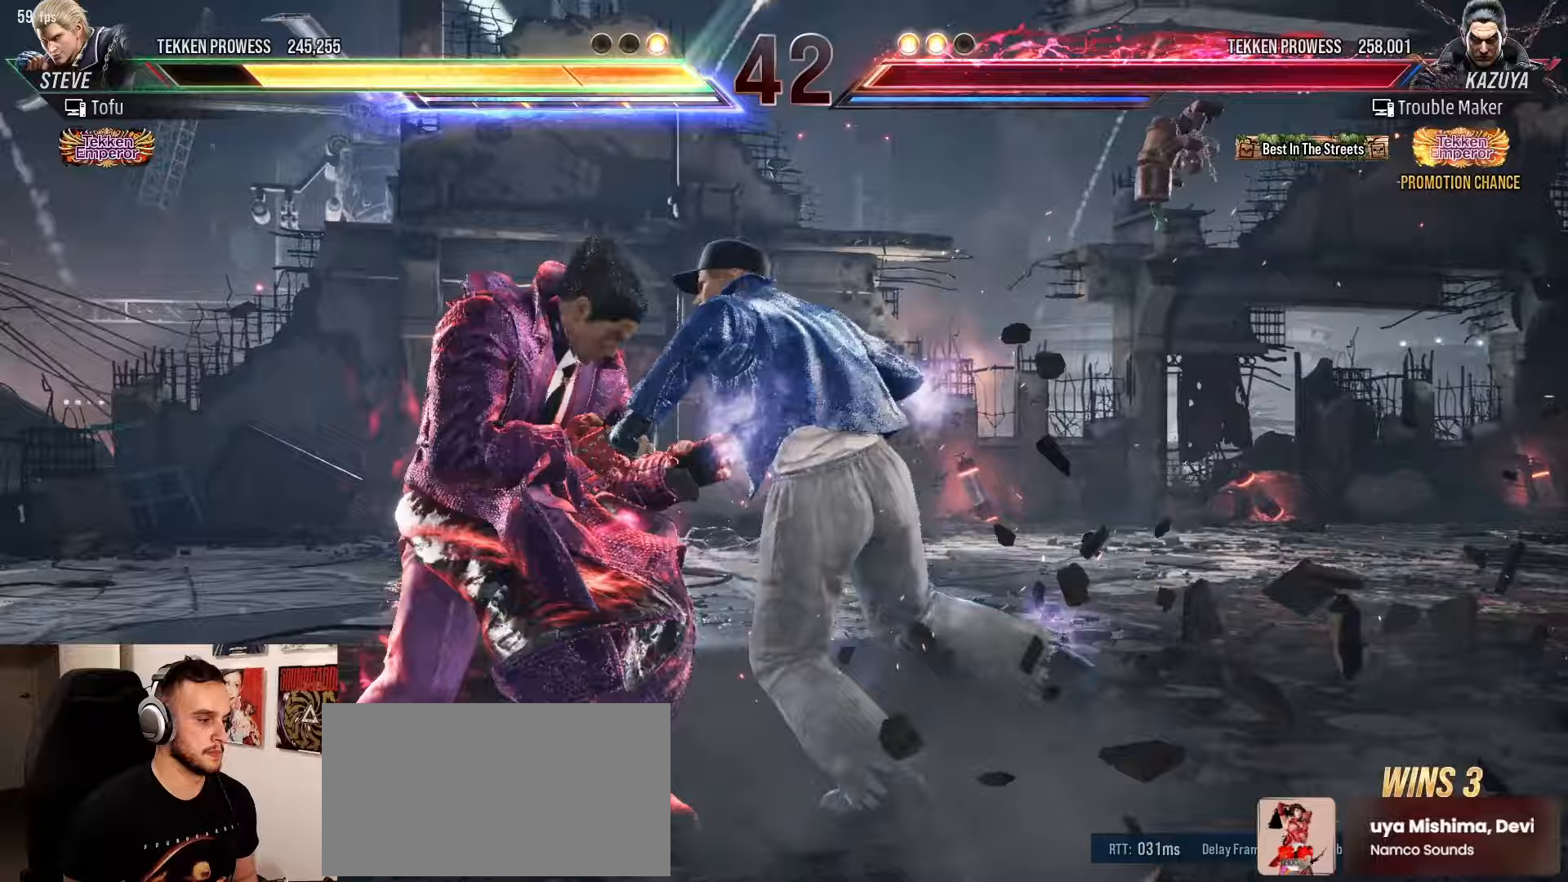
{"buttons": [], "left_stick": "left", "events": [[33, "left_stick", "left"]]}
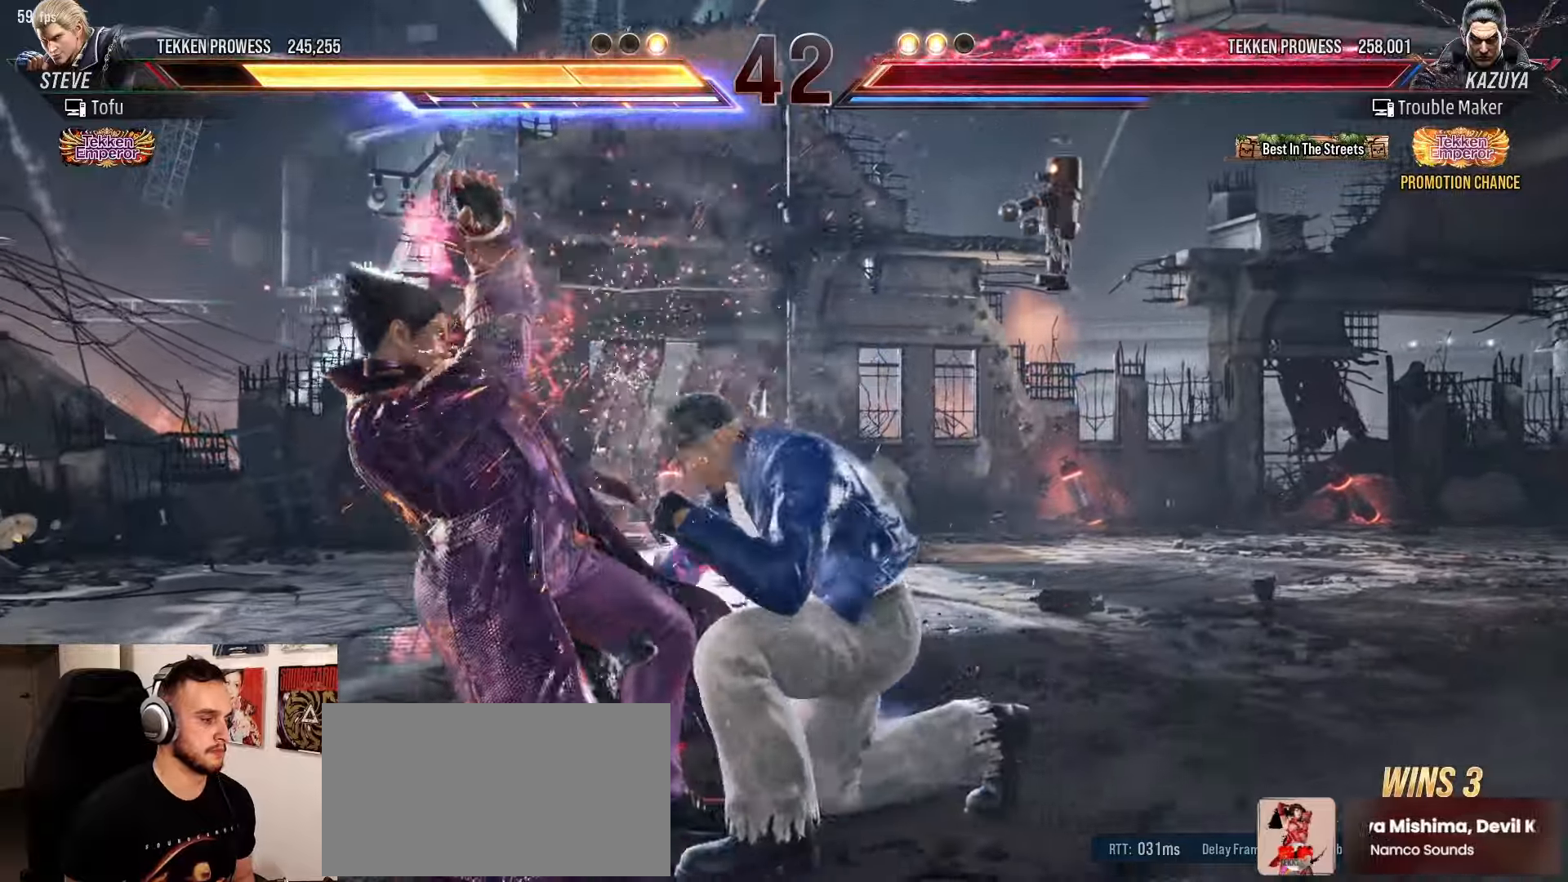
{"buttons": [], "left_stick": "down-right", "events": [[217, "left_stick", "center"], [400, "left_stick", "down-right"]]}
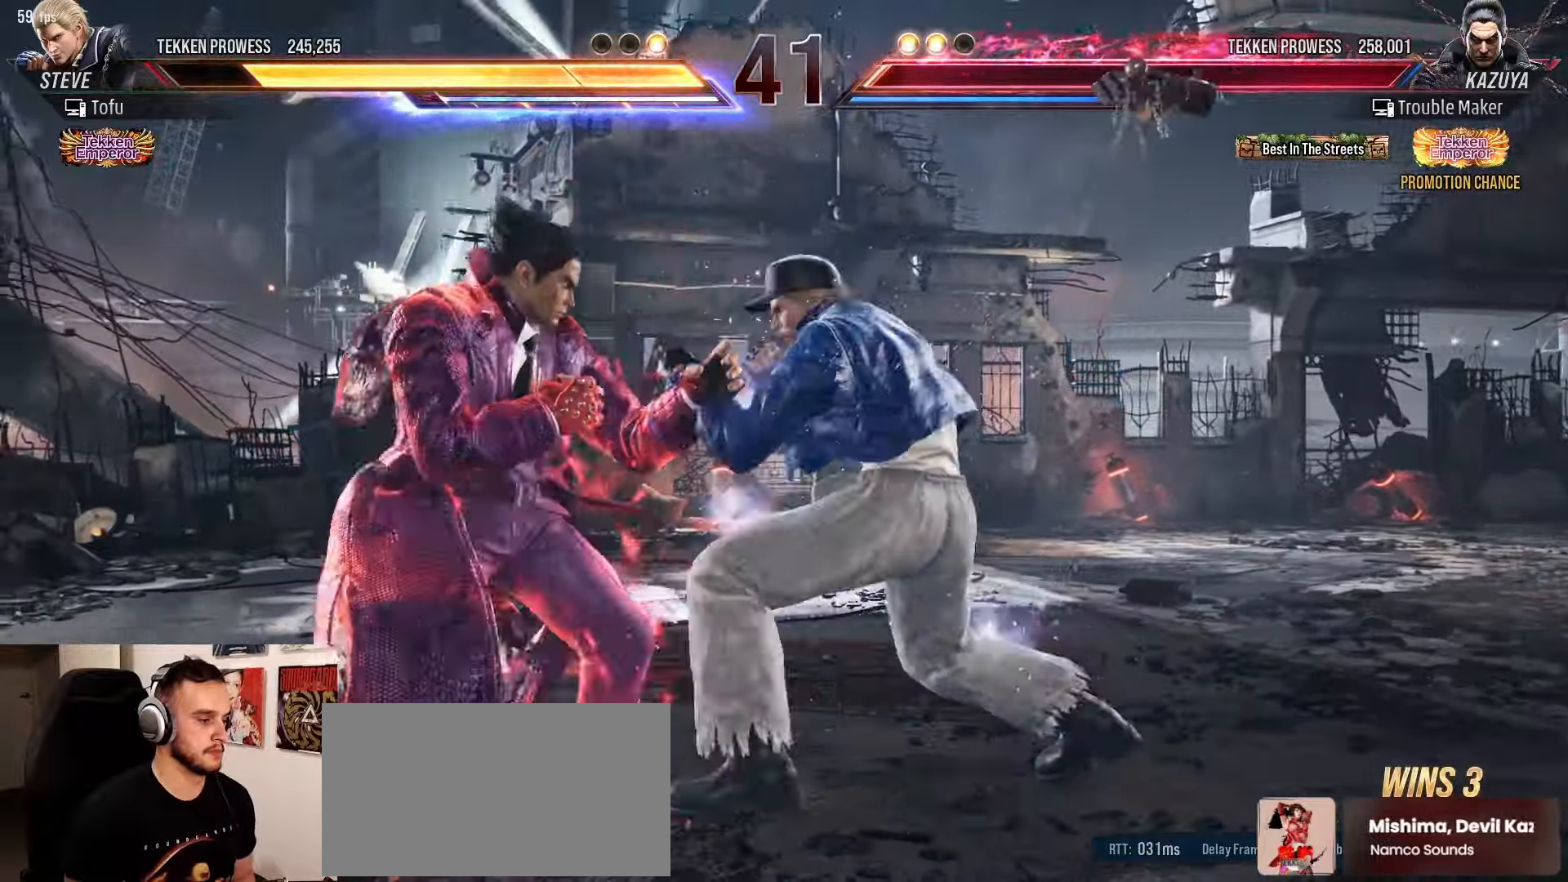
{"buttons": [], "left_stick": "left", "events": [[50, "left_stick", "left"]]}
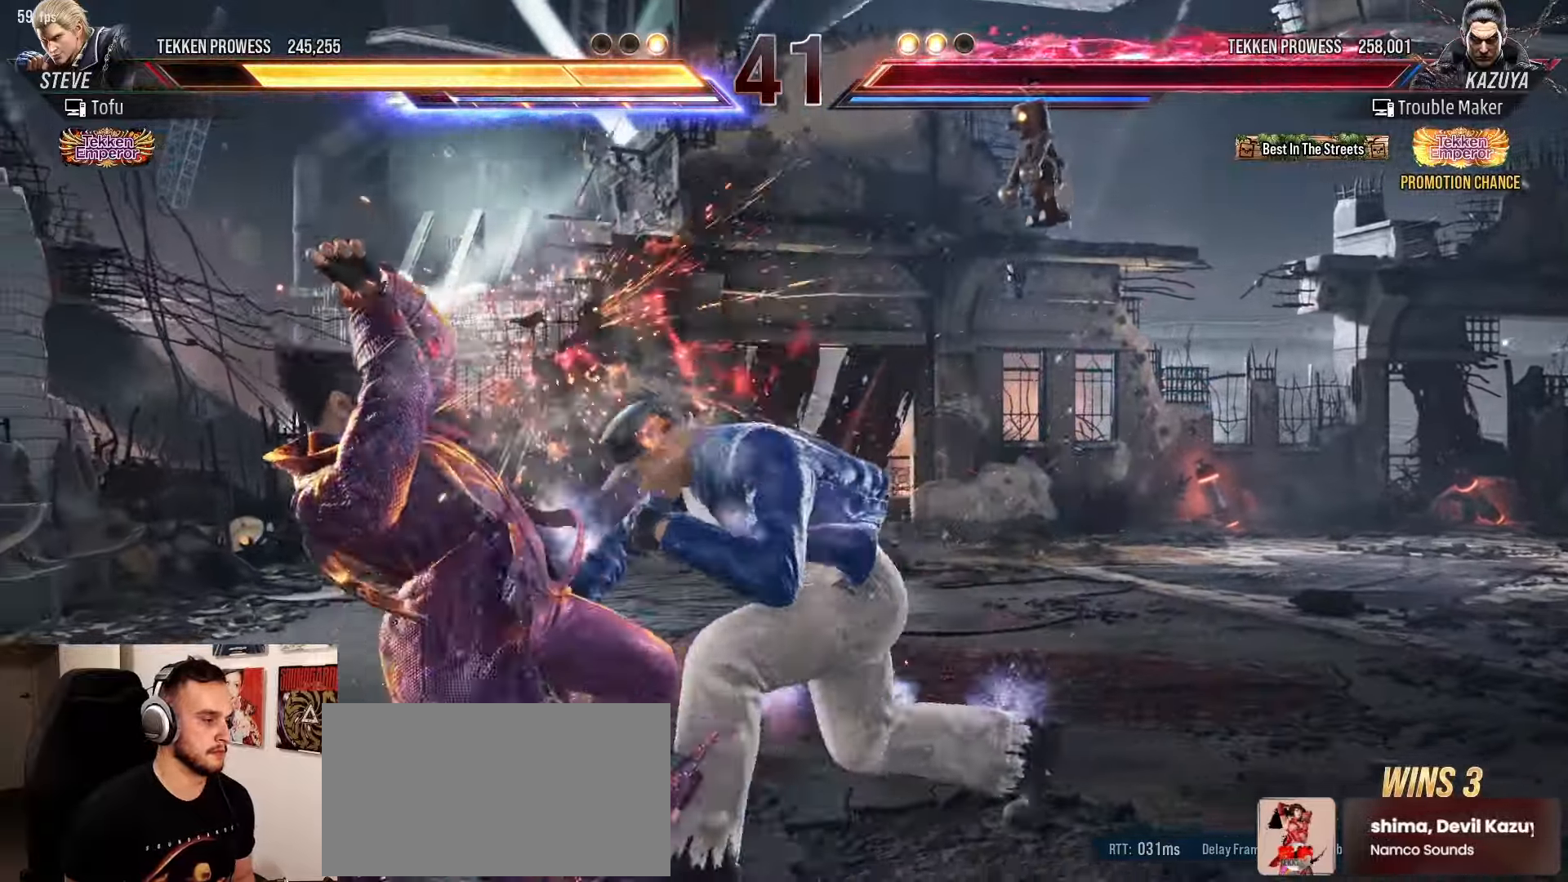
{"buttons": [], "left_stick": "left", "events": [[83, "left_stick", "center"], [333, "left_stick", "left"], [400, "left_stick", "center"], [467, "left_stick", "left"]]}
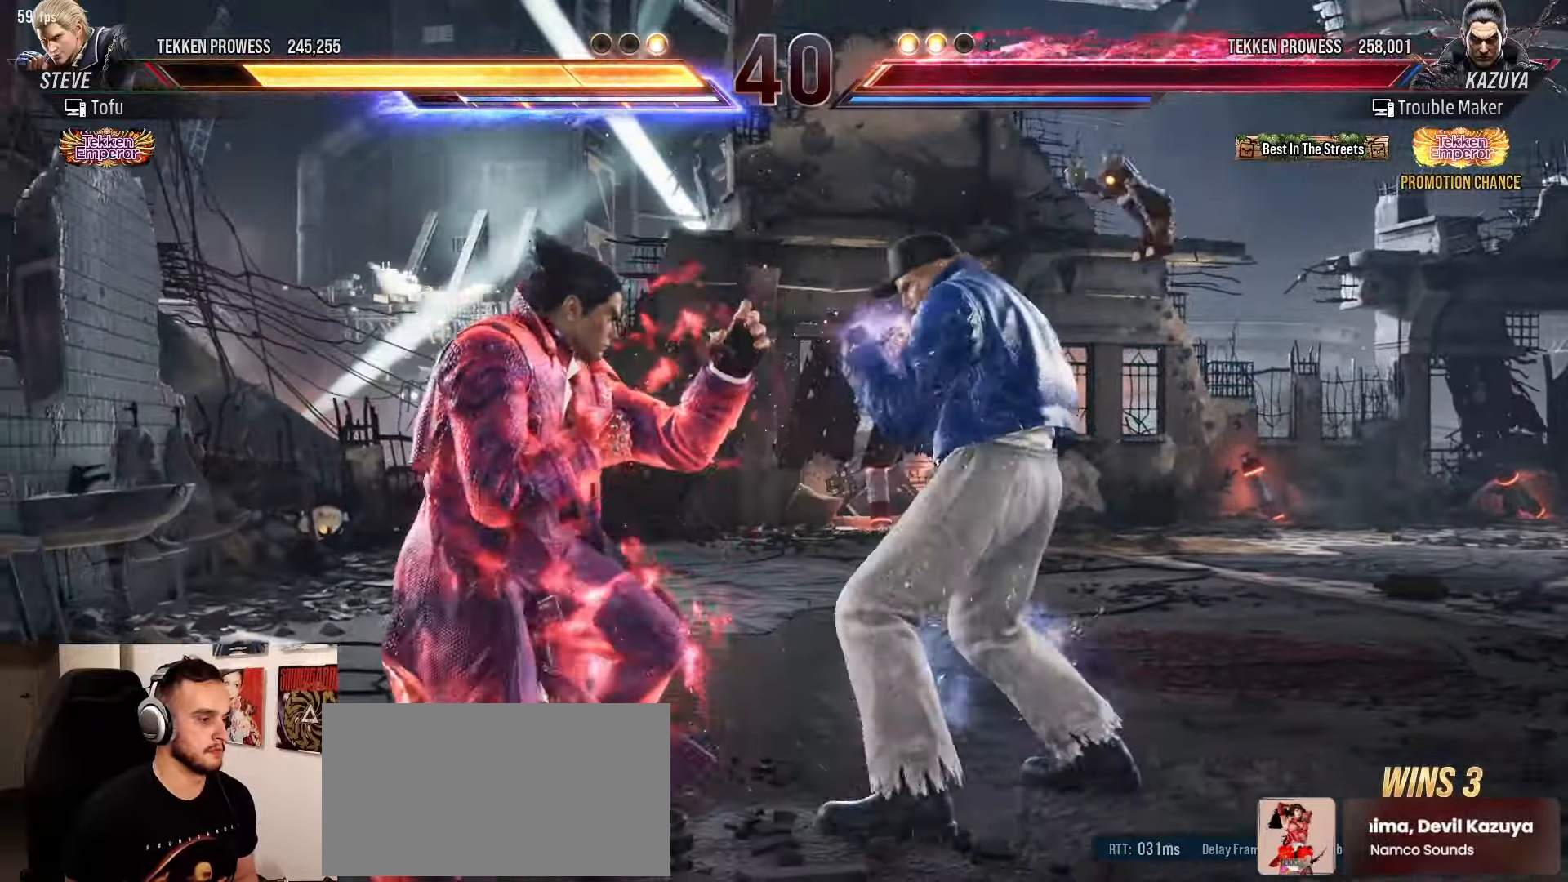
{"buttons": [], "left_stick": "left", "events": []}
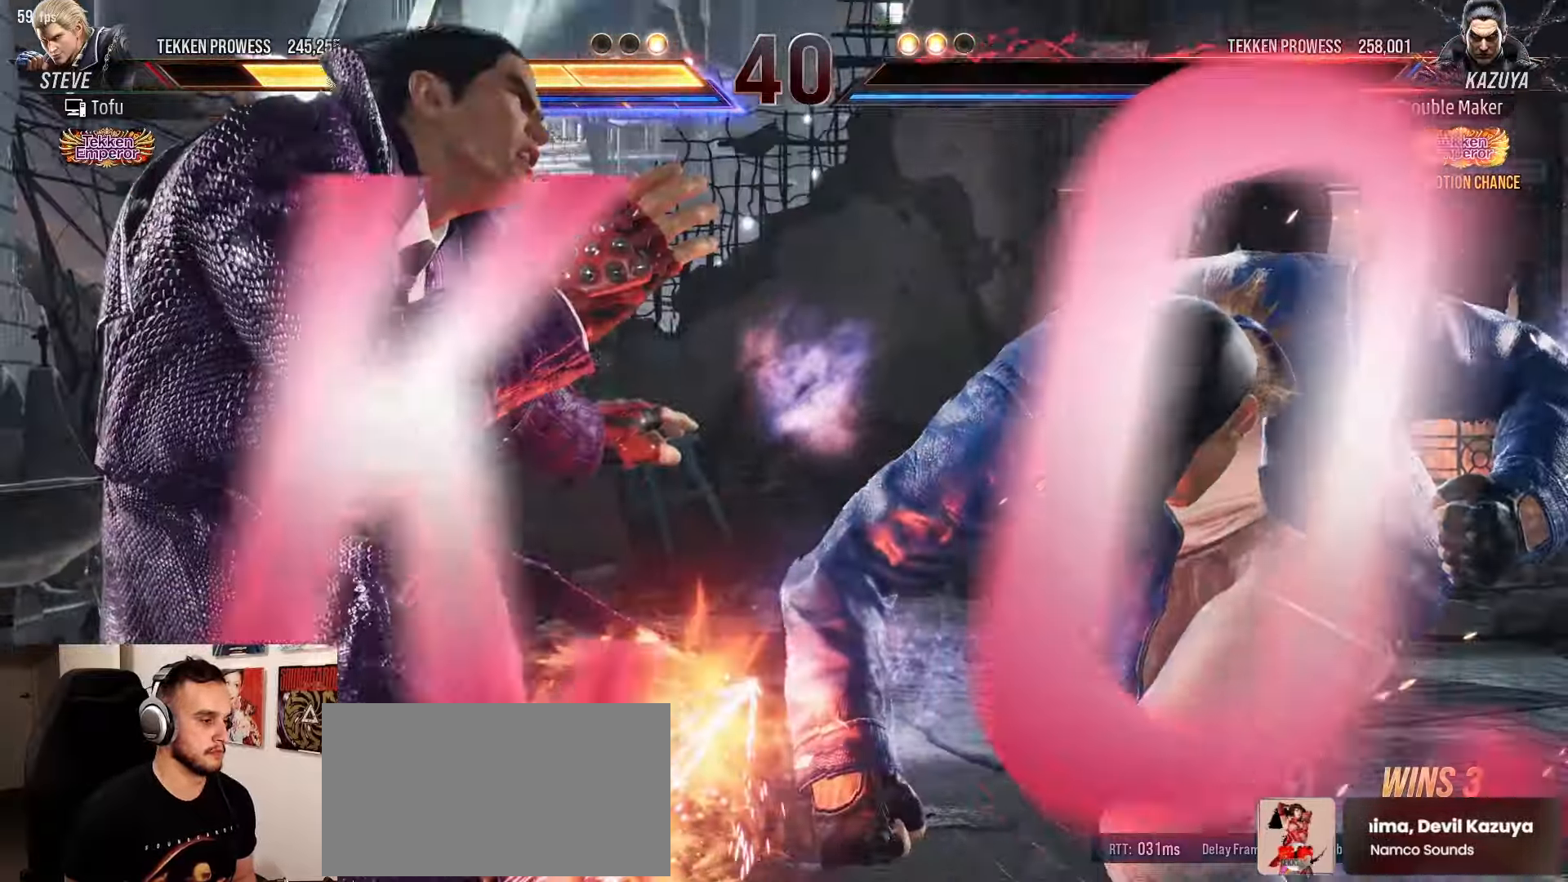
{"buttons": [], "left_stick": "center", "events": [[200, "CIRCLE", "down"], [267, "left_stick", "center"], [300, "SQUARE", "down"], [433, "SQUARE", "up"], [450, "CIRCLE", "up"]]}
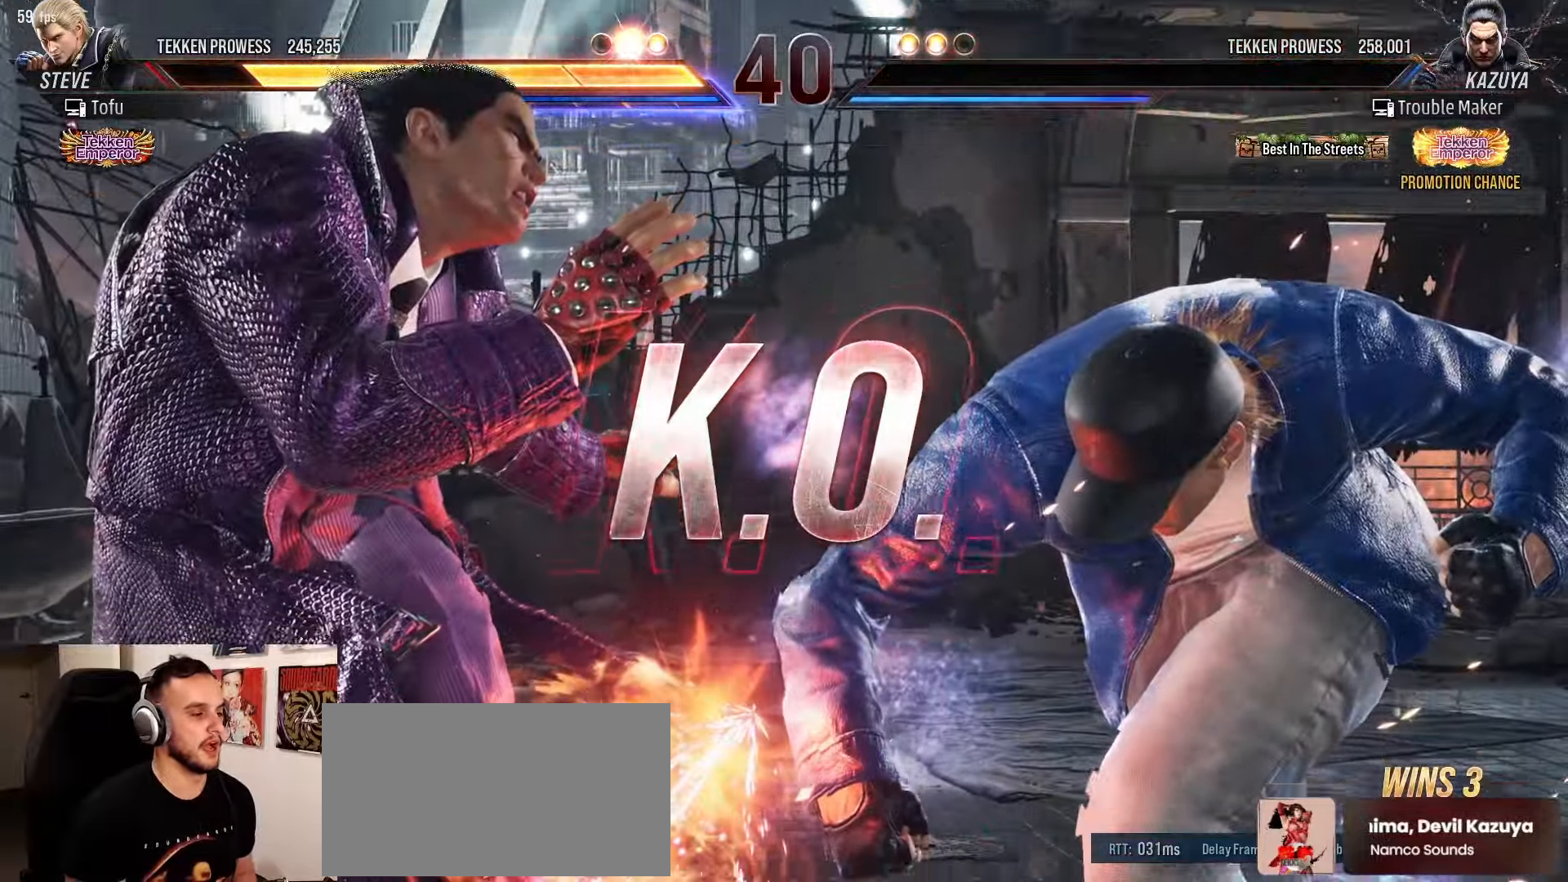
{"buttons": [], "left_stick": "center", "events": []}
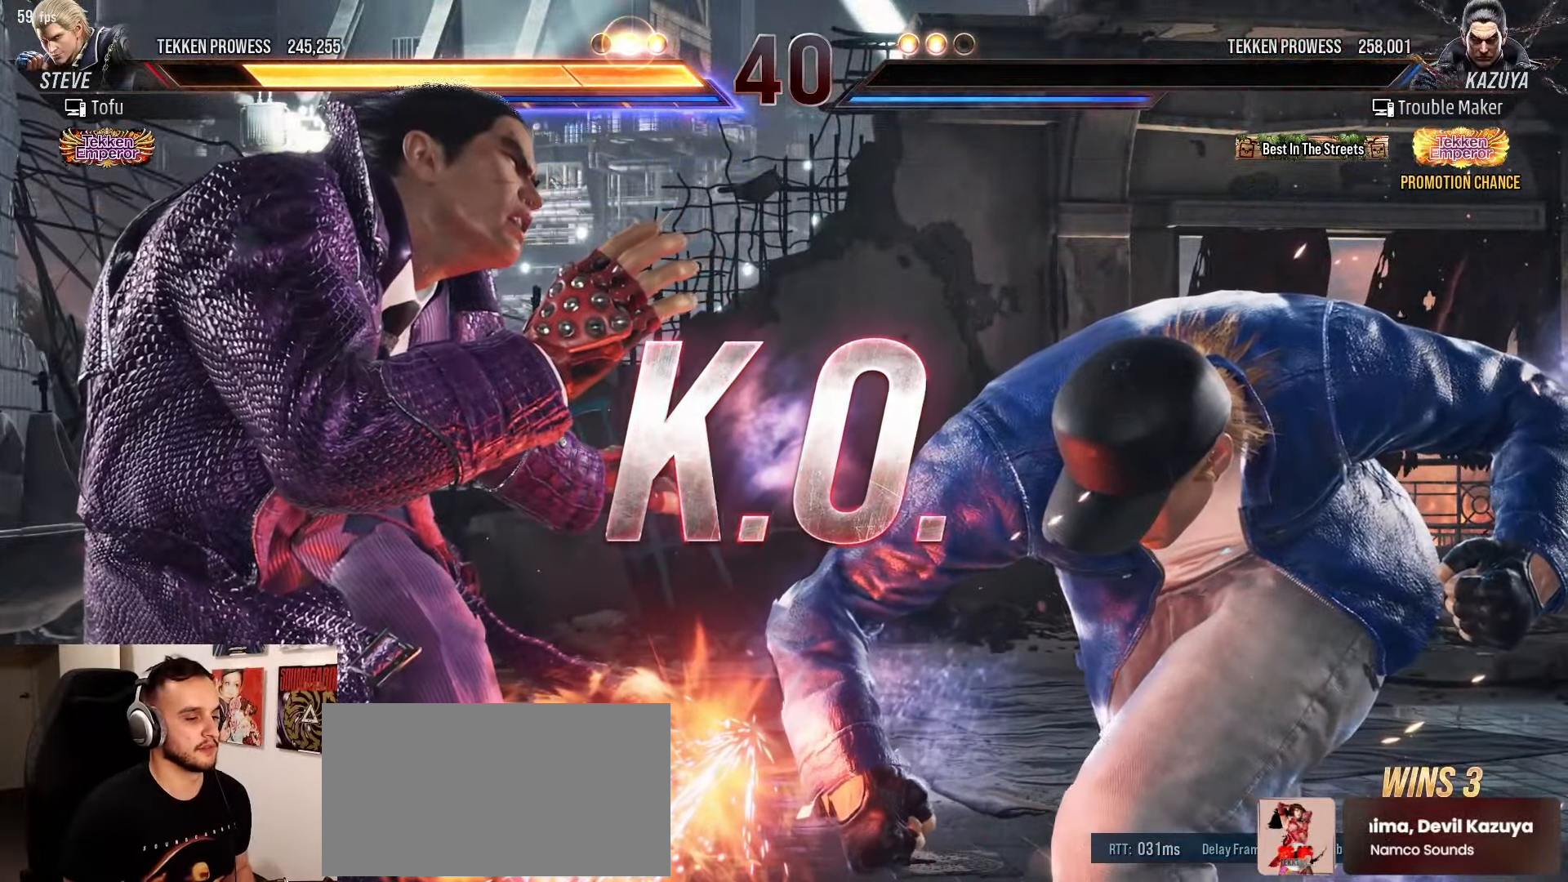
{"buttons": [], "left_stick": "center", "events": []}
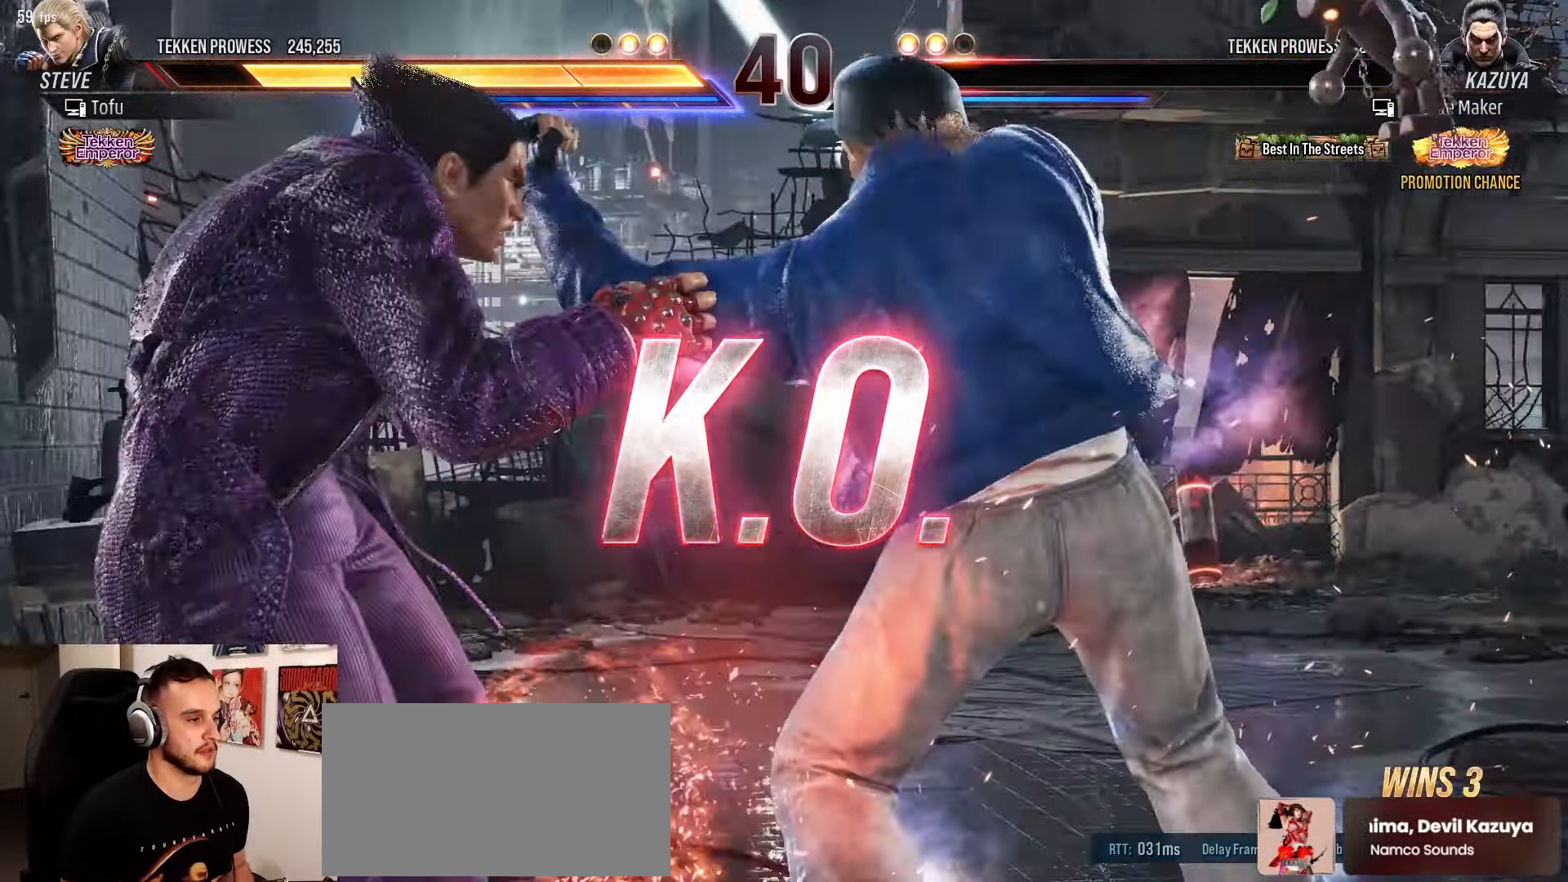
{"buttons": [], "left_stick": "center", "events": []}
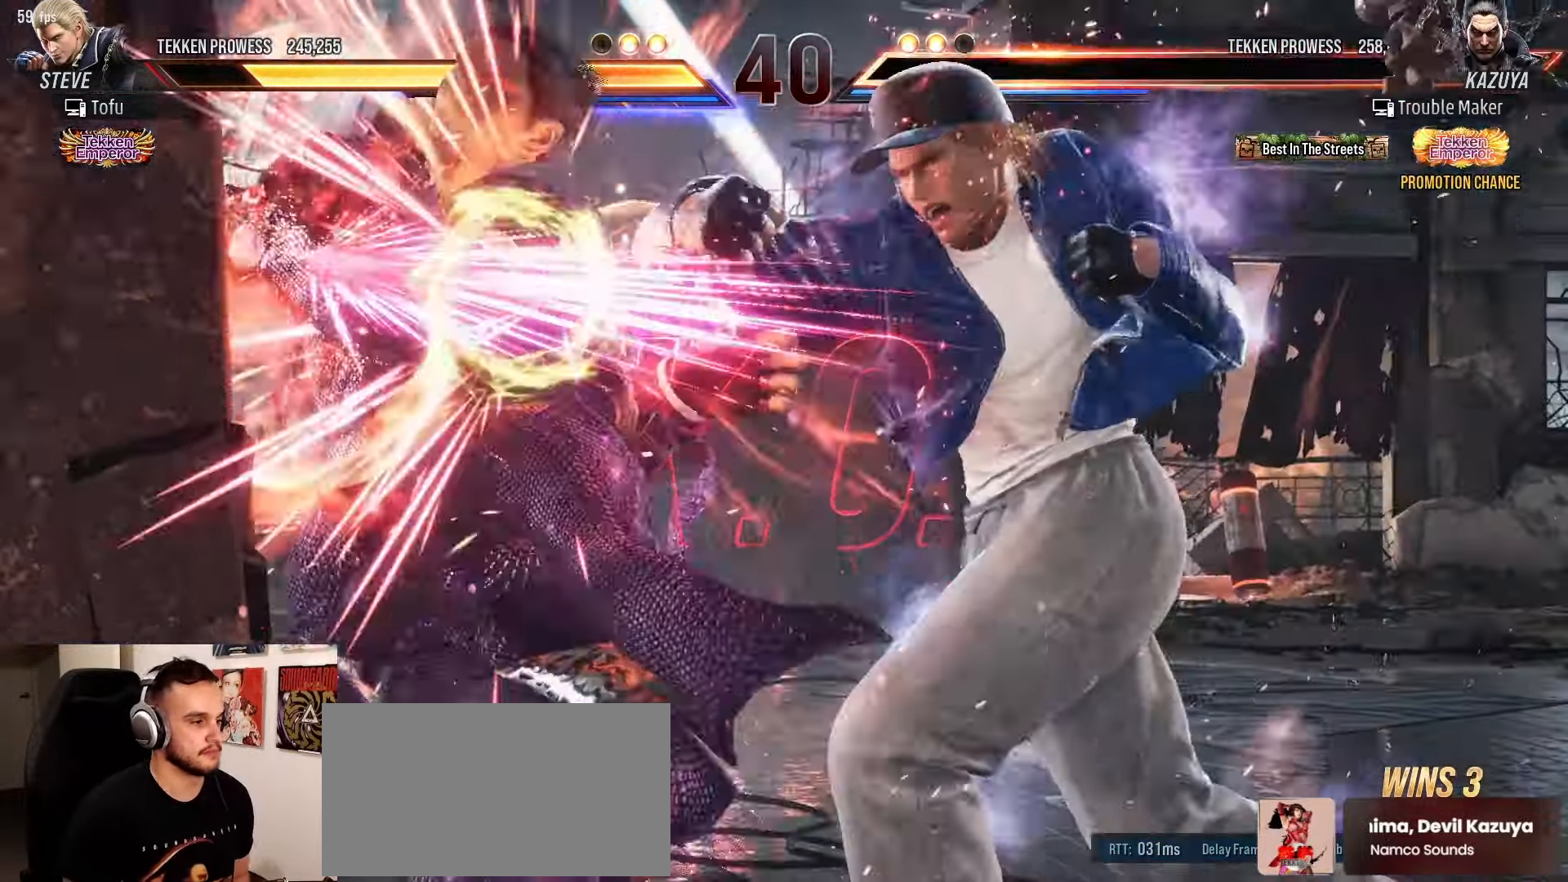
{"buttons": [], "left_stick": "center", "events": [[333, "CIRCLE", "down"], [417, "SQUARE", "down"], [467, "CIRCLE", "up"], [500, "SQUARE", "up"]]}
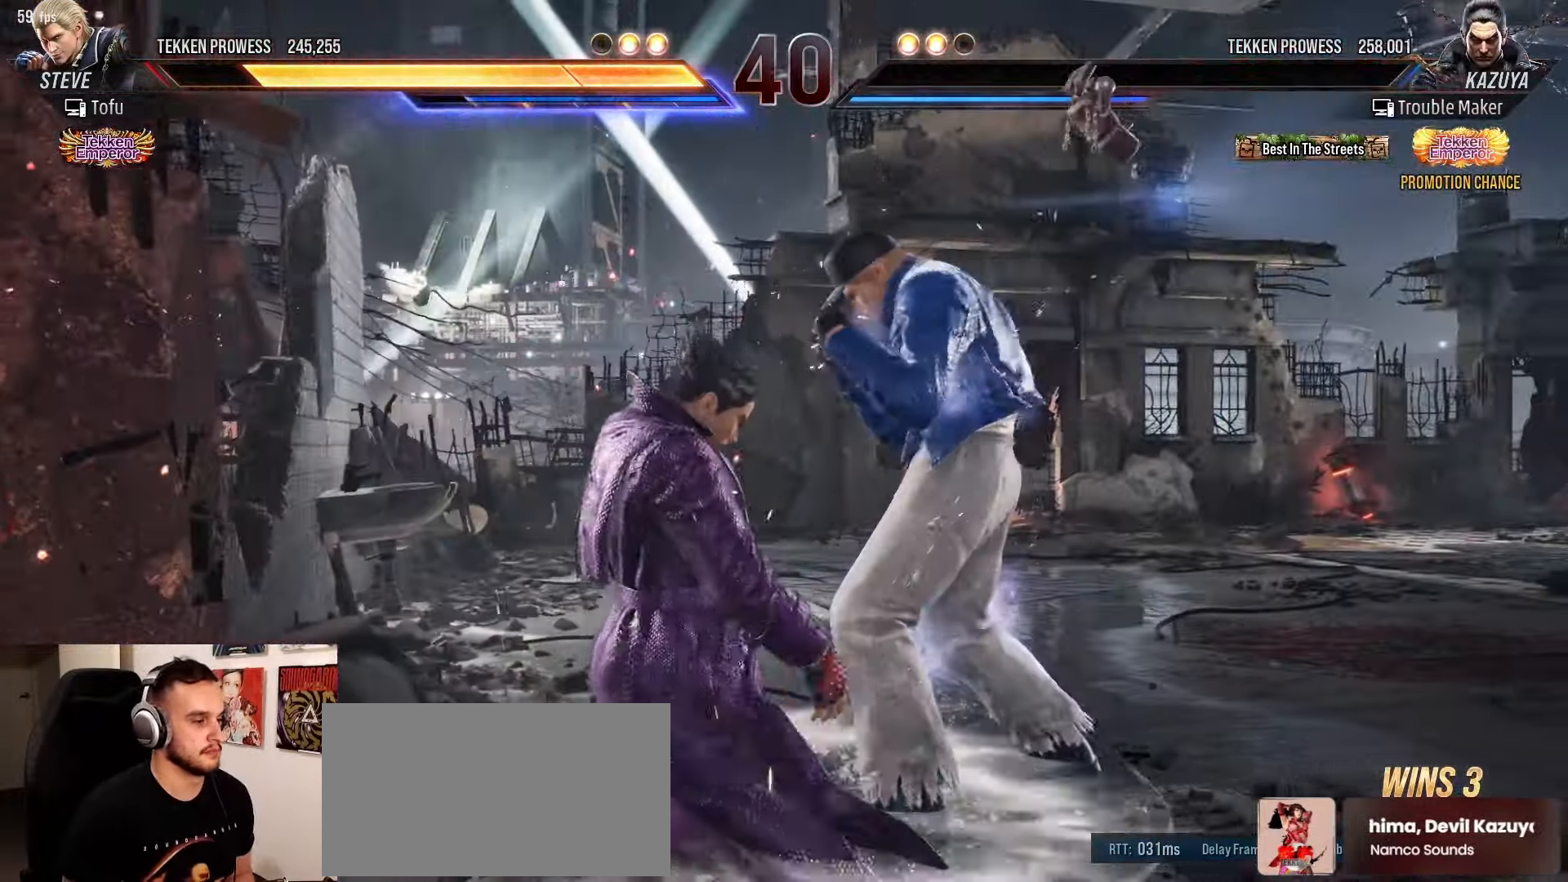
{"buttons": ["CIRCLE", "SQUARE"], "left_stick": "center", "events": [[117, "CIRCLE", "down"], [200, "SQUARE", "down"], [250, "CIRCLE", "up"], [300, "SQUARE", "up"], [417, "CIRCLE", "down"], [500, "SQUARE", "down"]]}
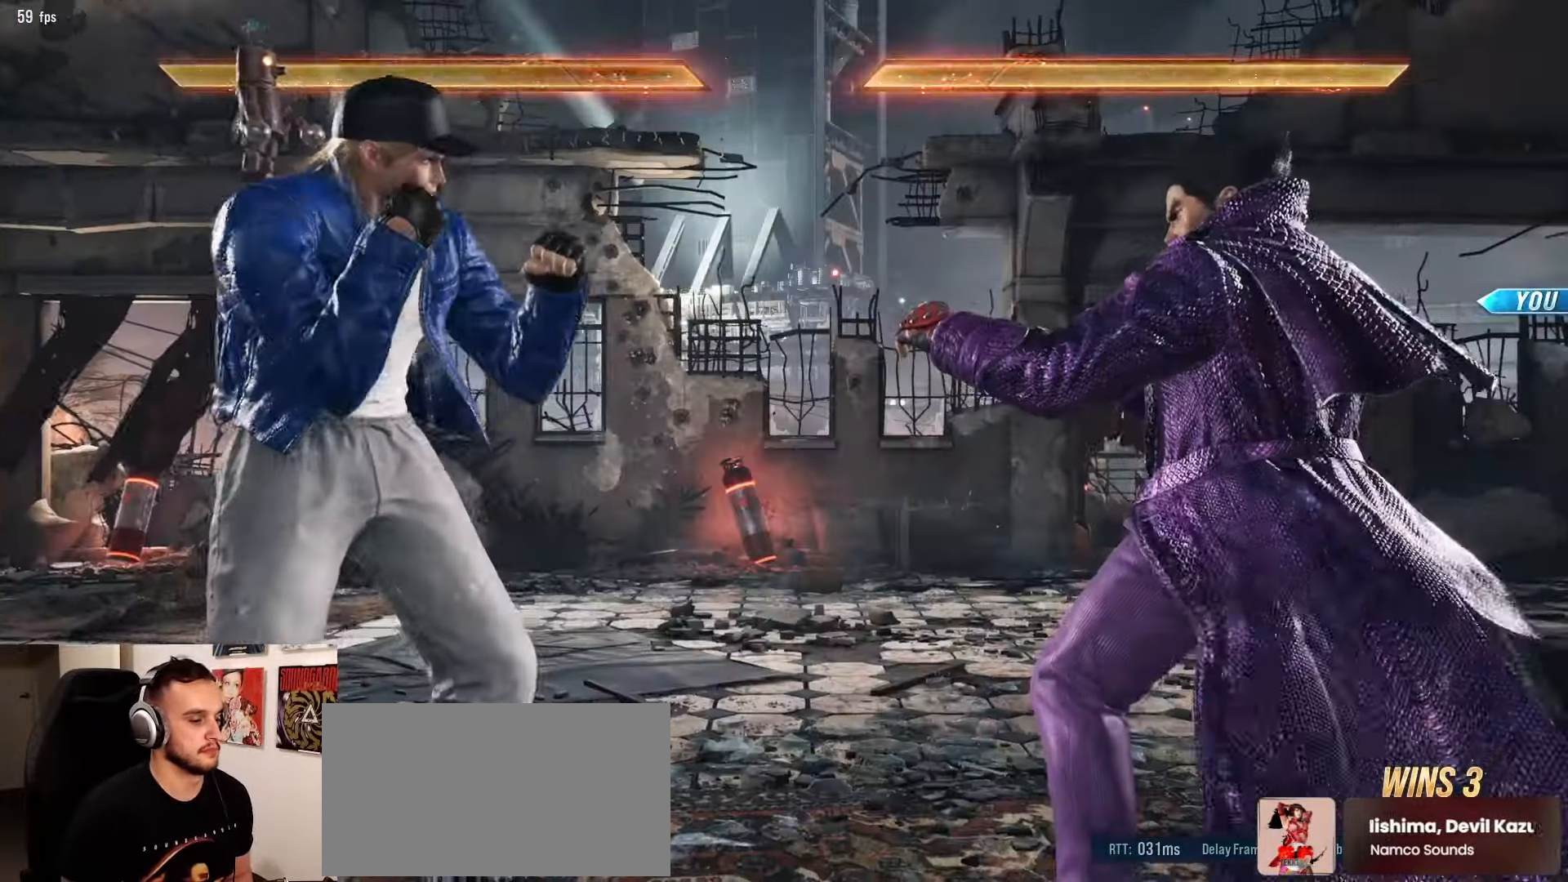
{"buttons": ["CIRCLE"], "left_stick": "center", "events": [[50, "CIRCLE", "up"], [83, "SQUARE", "up"], [217, "CIRCLE", "down"], [283, "SQUARE", "down"], [350, "CIRCLE", "up"], [350, "SQUARE", "up"], [483, "CIRCLE", "down"]]}
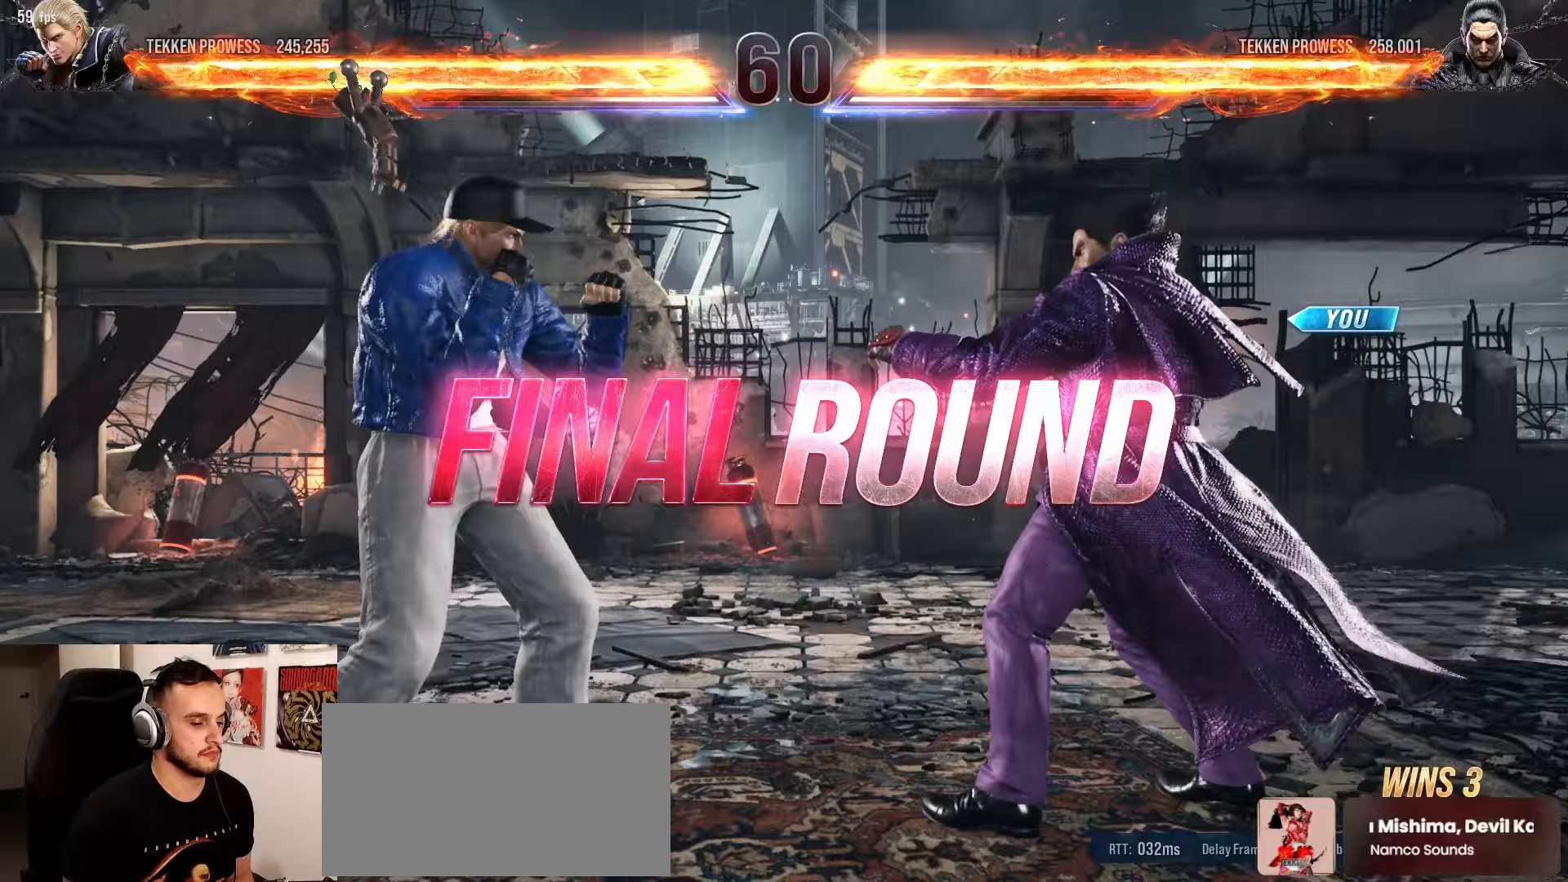
{"buttons": [], "left_stick": "center", "events": [[50, "SQUARE", "down"], [117, "CIRCLE", "up"], [150, "SQUARE", "up"], [267, "CIRCLE", "down"], [350, "SQUARE", "down"], [400, "CIRCLE", "up"], [433, "SQUARE", "up"]]}
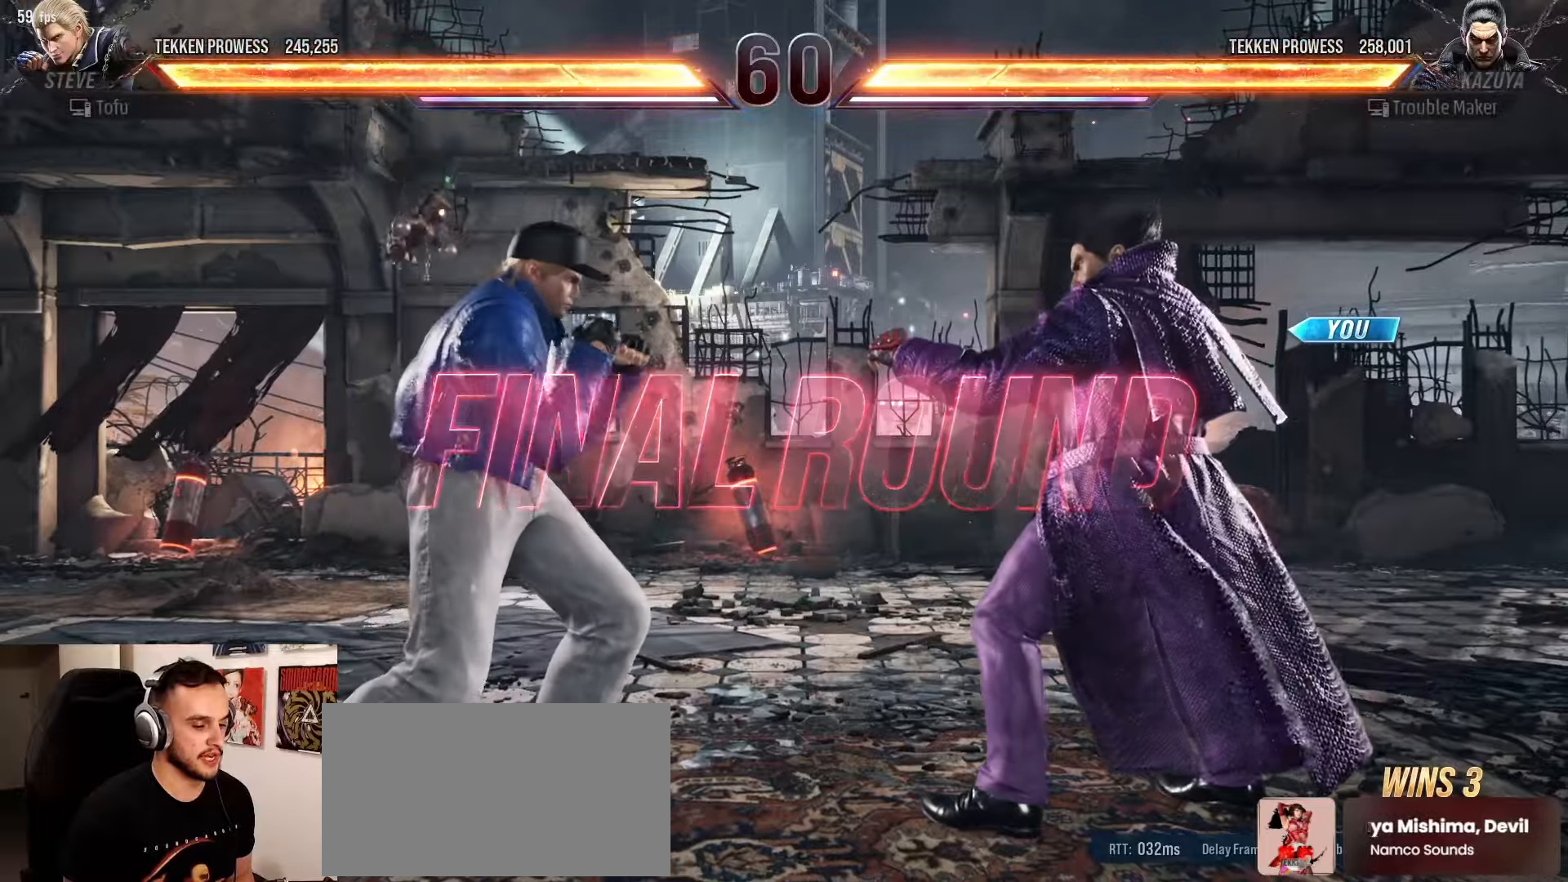
{"buttons": [], "left_stick": "center", "events": [[50, "CIRCLE", "down"], [133, "SQUARE", "down"], [217, "CIRCLE", "up"], [250, "SQUARE", "up"]]}
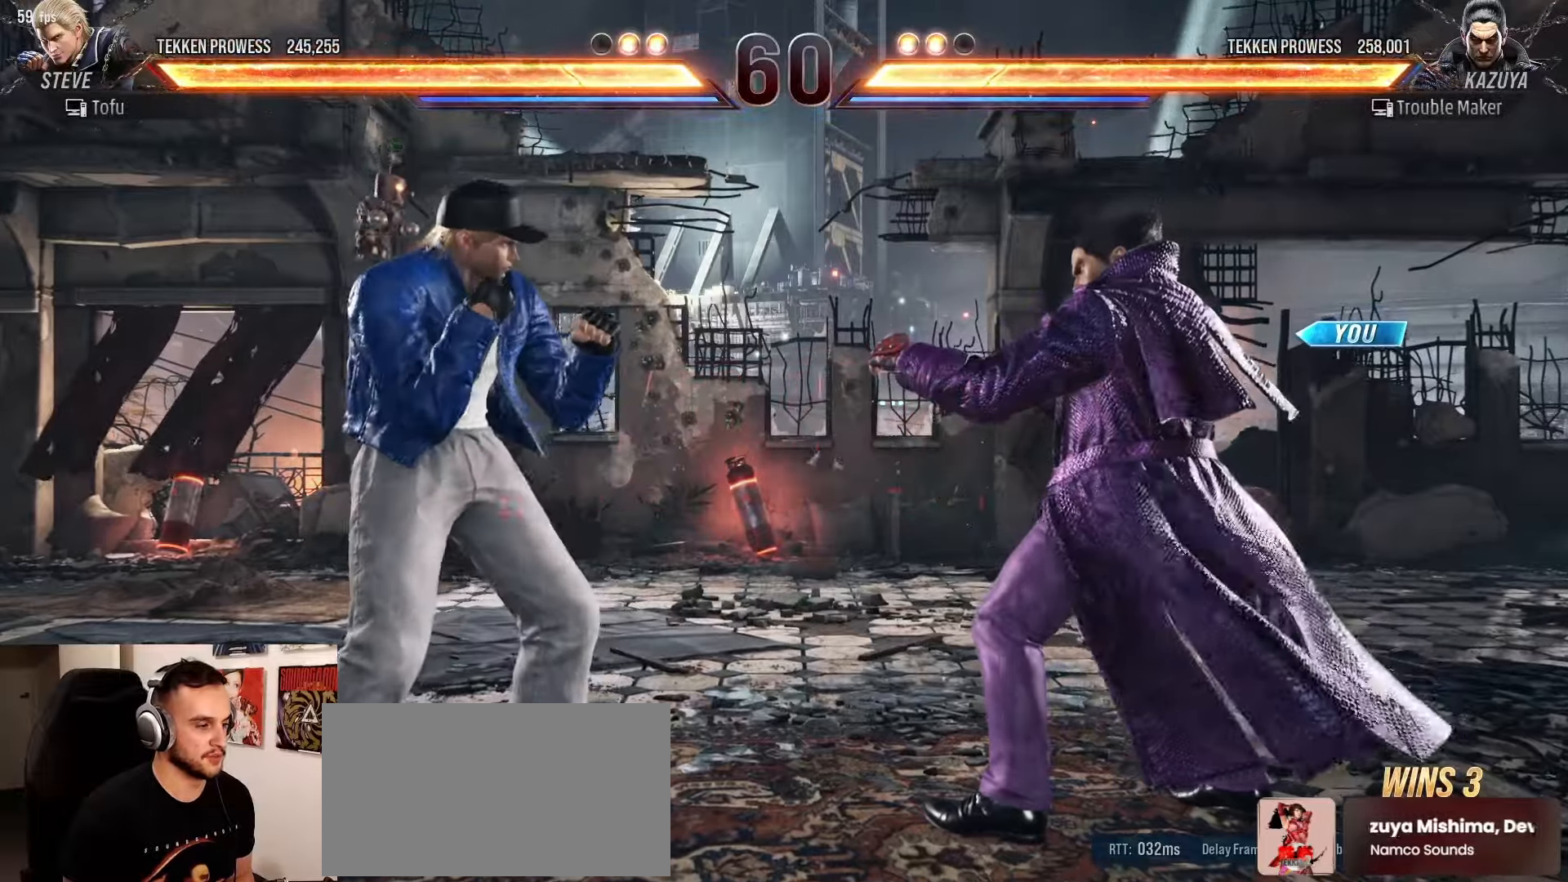
{"buttons": [], "left_stick": "center", "events": []}
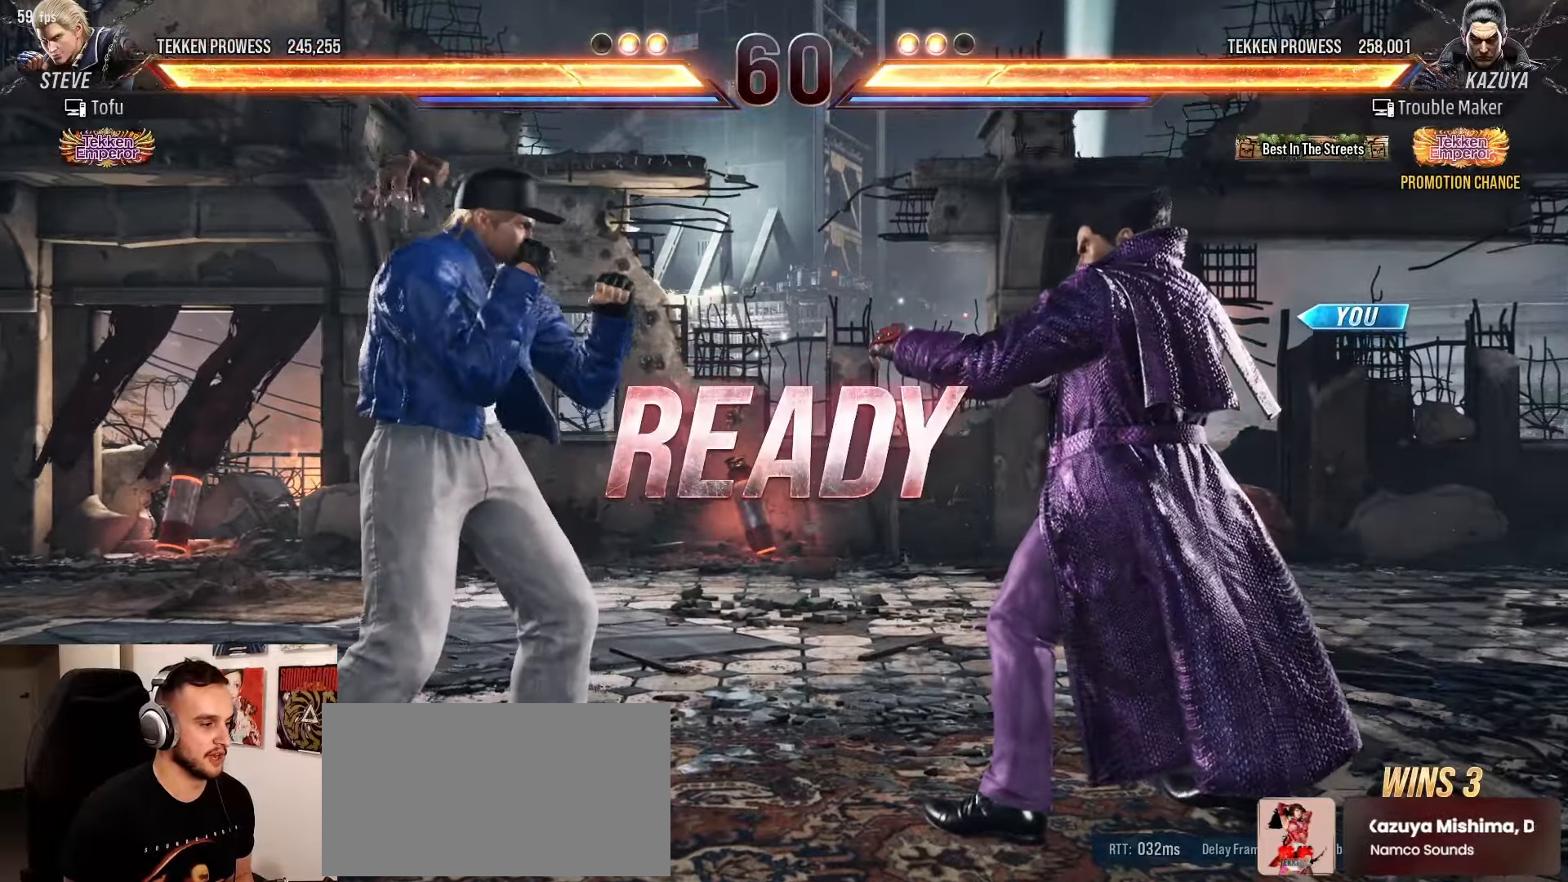
{"buttons": [], "left_stick": "center", "events": []}
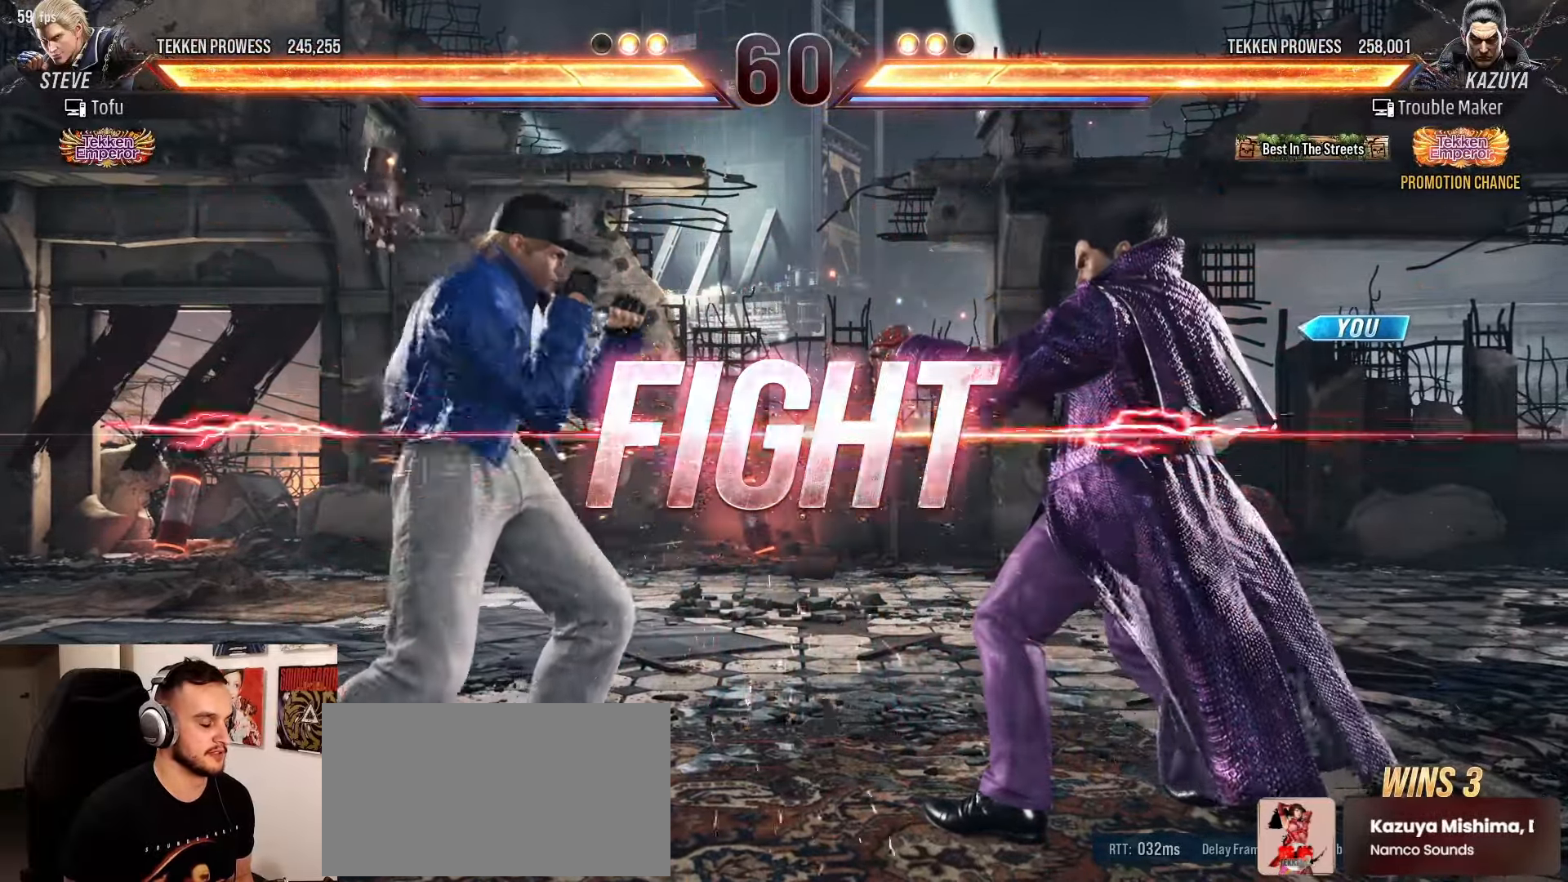
{"buttons": [], "left_stick": "right", "events": [[233, "SQUARE", "down"], [333, "TRIANGLE", "down"], [367, "SQUARE", "up"], [400, "TRIANGLE", "up"], [400, "left_stick", "right"]]}
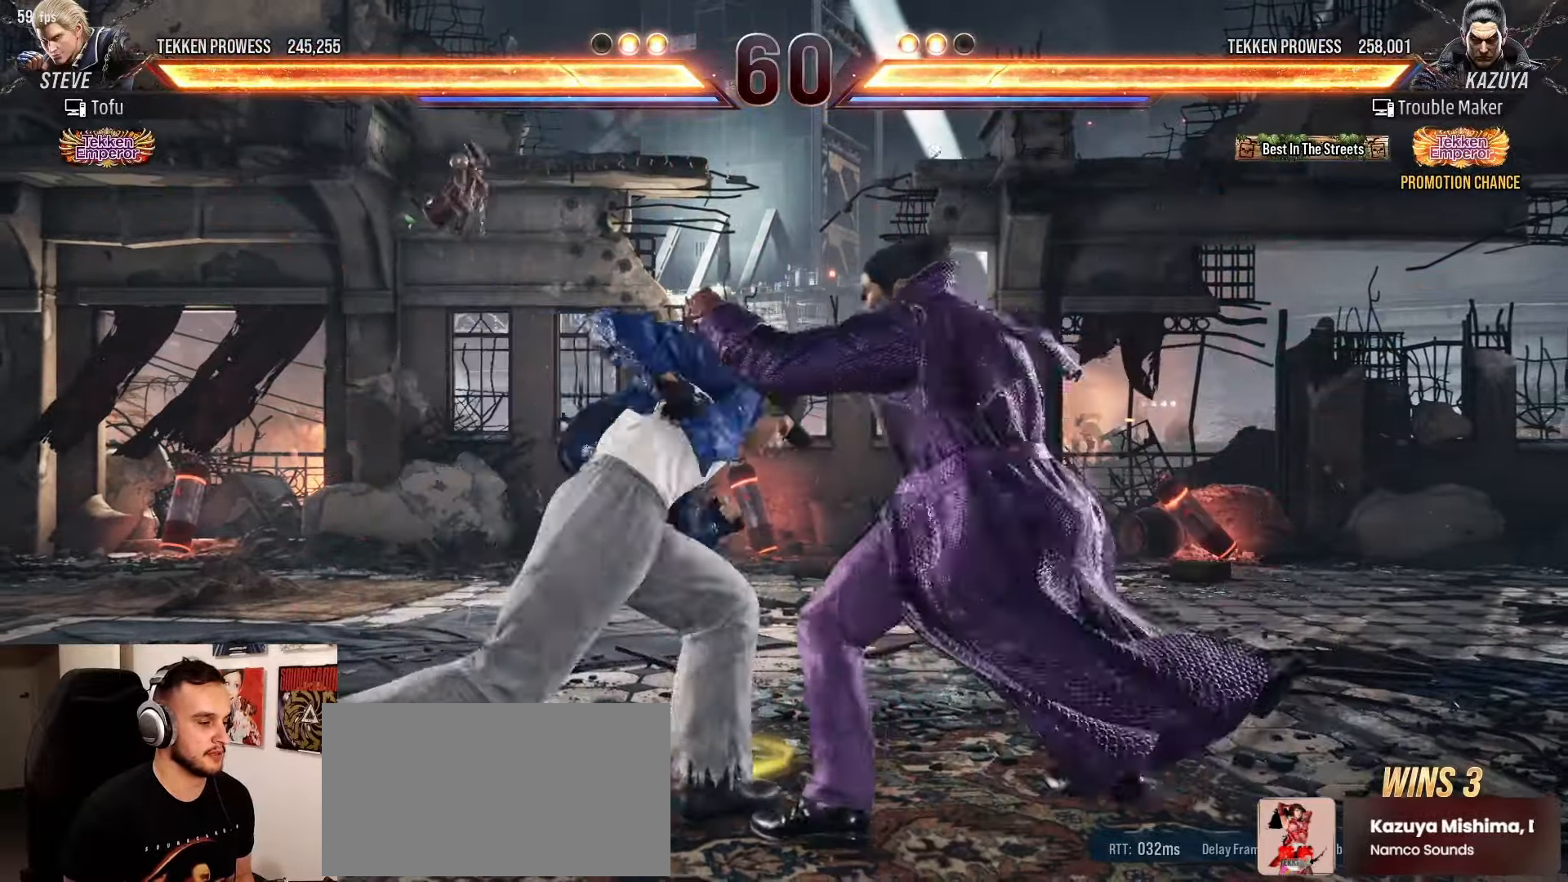
{"buttons": [], "left_stick": "center", "events": [[500, "left_stick", "center"]]}
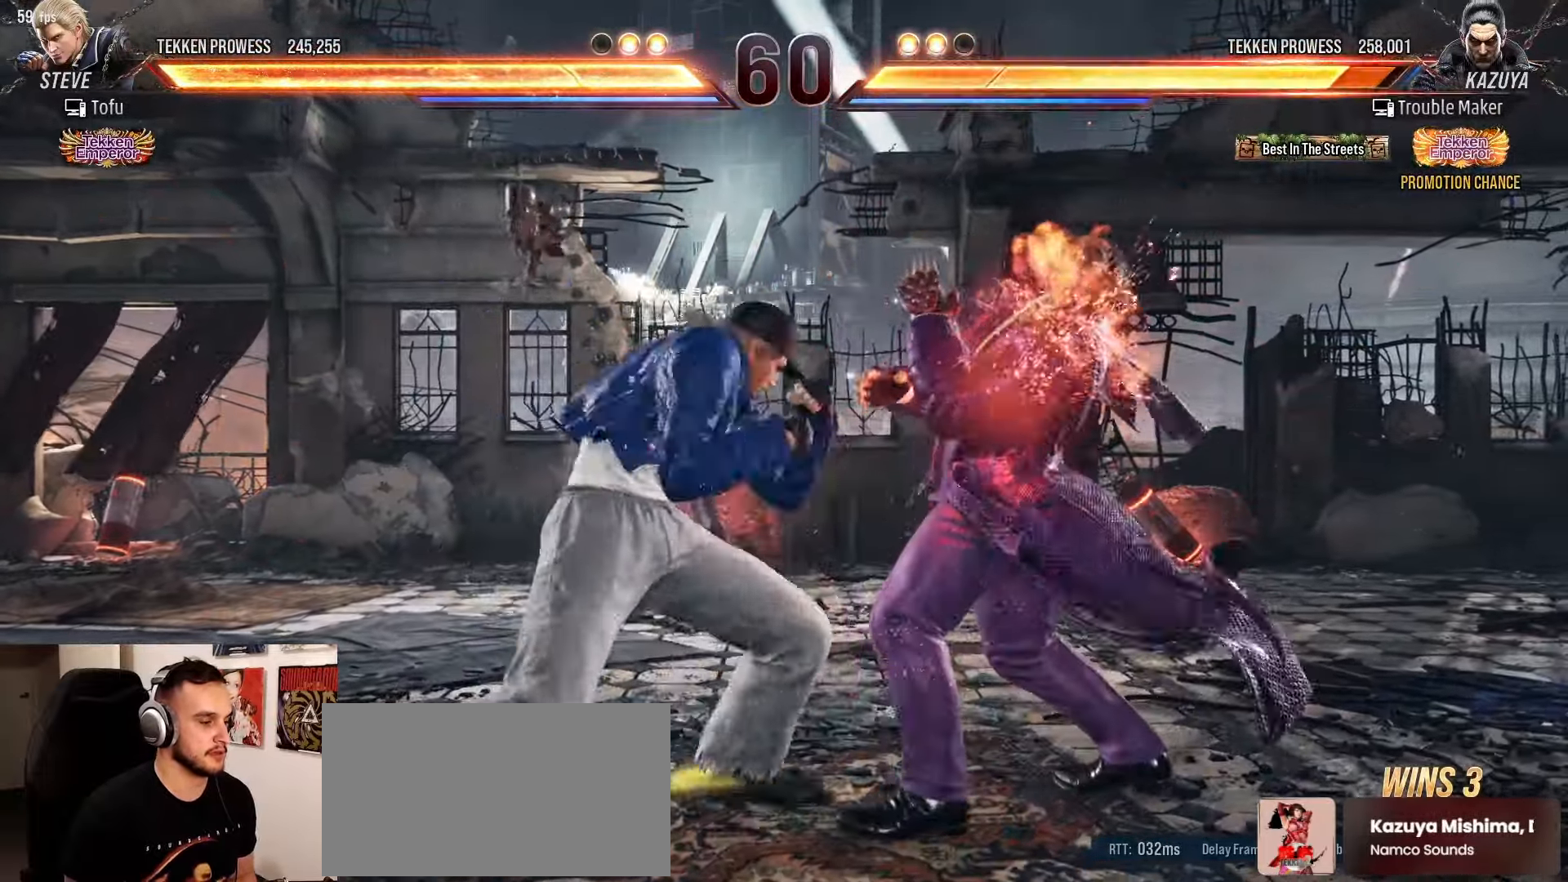
{"buttons": [], "left_stick": "right", "events": [[117, "SQUARE", "down"], [267, "TRIANGLE", "down"], [317, "SQUARE", "up"], [350, "left_stick", "right"], [367, "TRIANGLE", "up"]]}
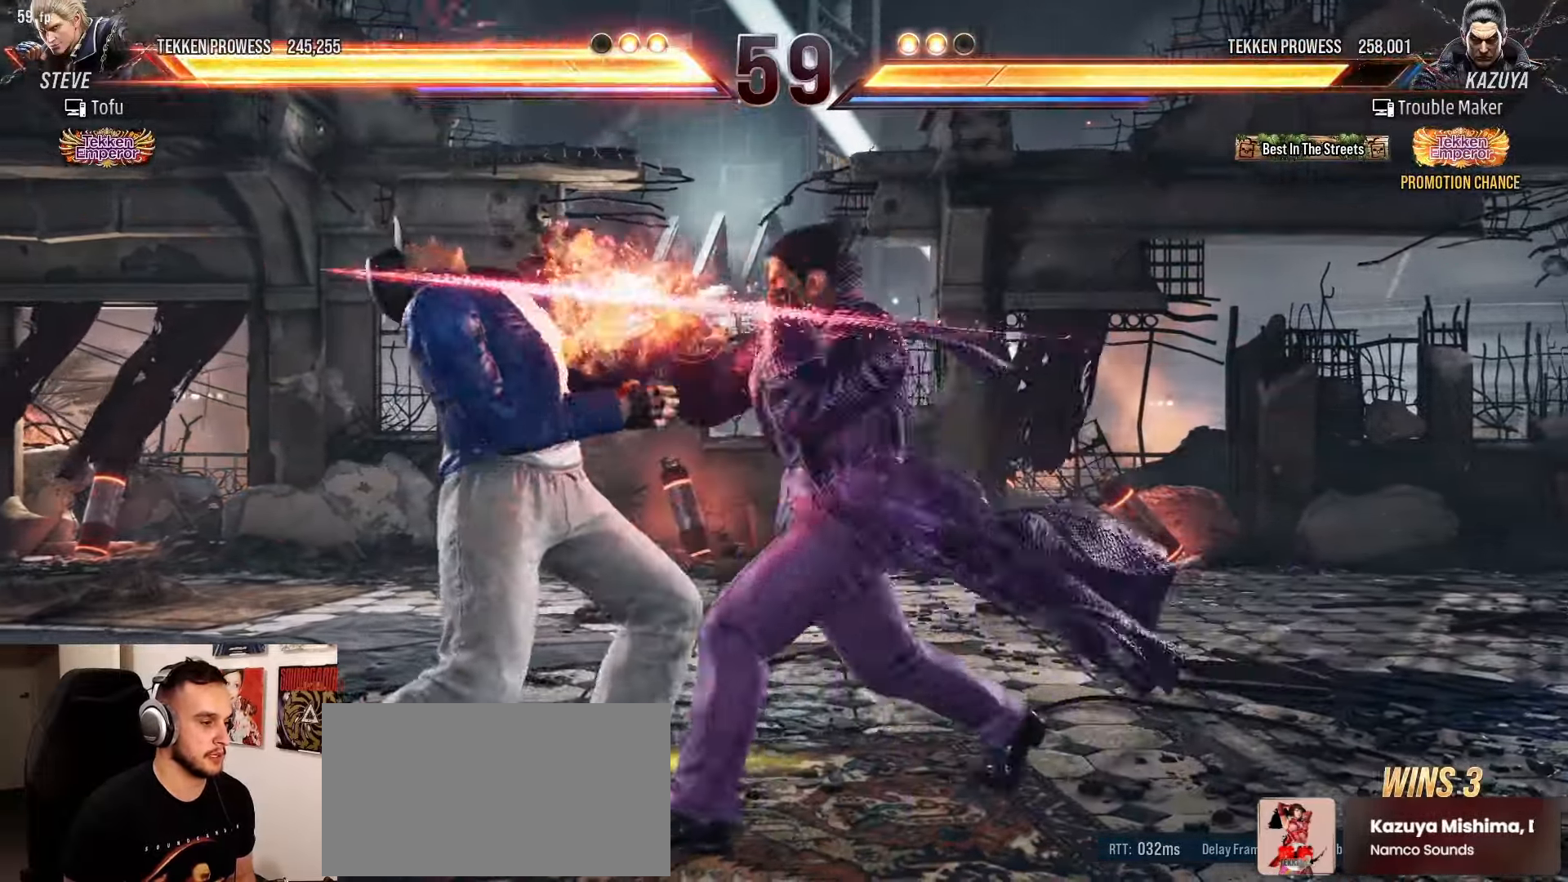
{"buttons": ["CIRCLE"], "left_stick": "center", "events": [[100, "left_stick", "center"], [300, "left_stick", "left"], [333, "CIRCLE", "down"], [483, "left_stick", "center"]]}
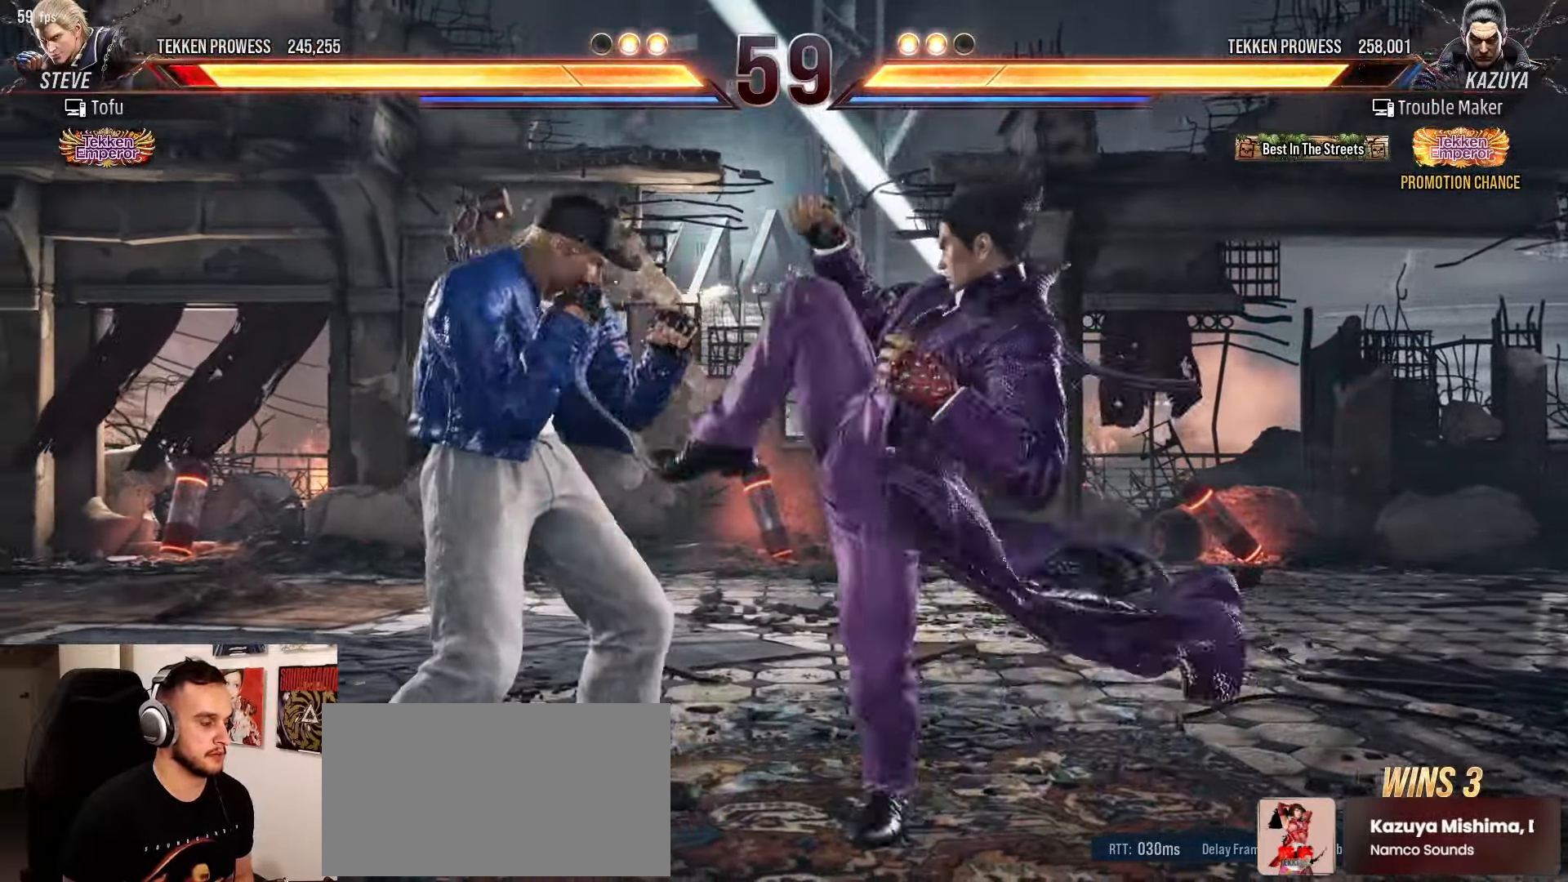
{"buttons": ["CIRCLE"], "left_stick": "down-right", "events": [[17, "CIRCLE", "up"], [33, "left_stick", "right"], [333, "left_stick", "center"], [450, "left_stick", "down-right"], [483, "CIRCLE", "down"]]}
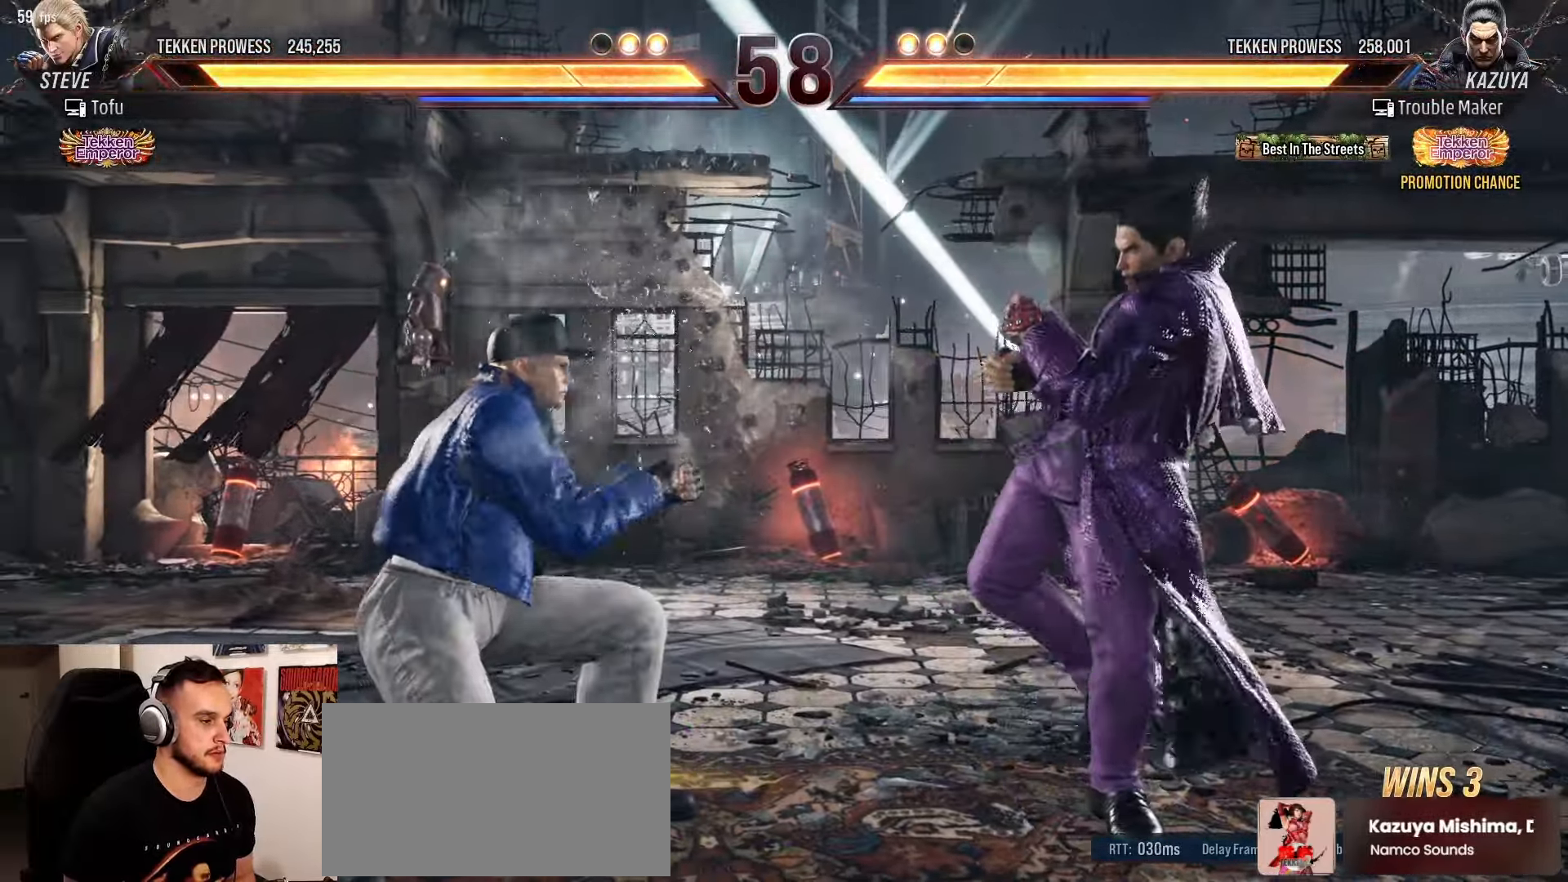
{"buttons": [], "left_stick": "right", "events": [[50, "CIRCLE", "up"], [133, "left_stick", "center"], [217, "left_stick", "right"]]}
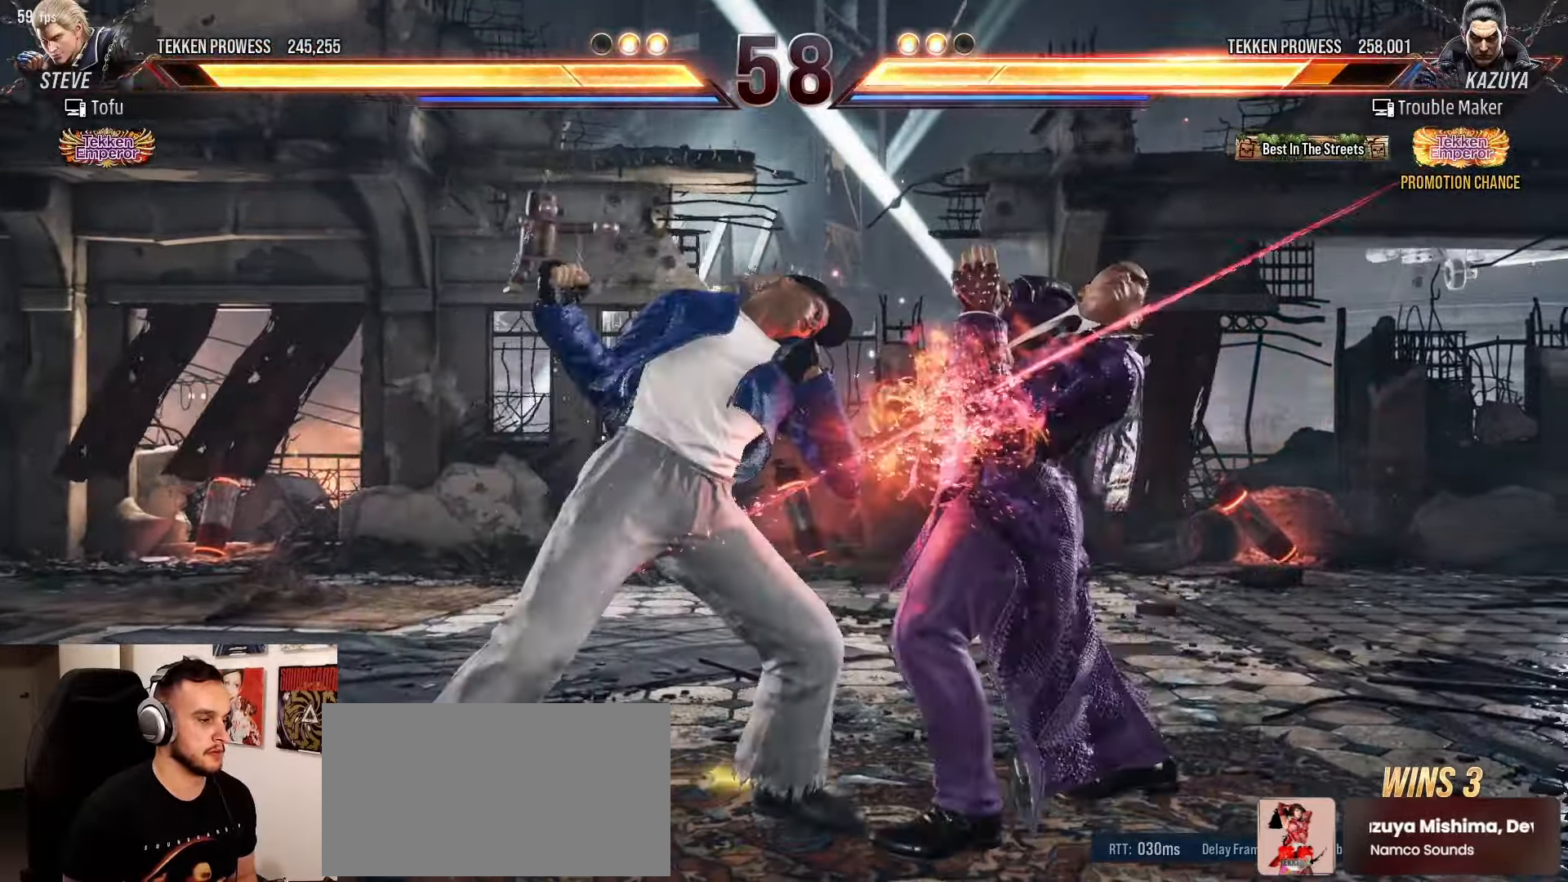
{"buttons": [], "left_stick": "center", "events": [[333, "left_stick", "center"]]}
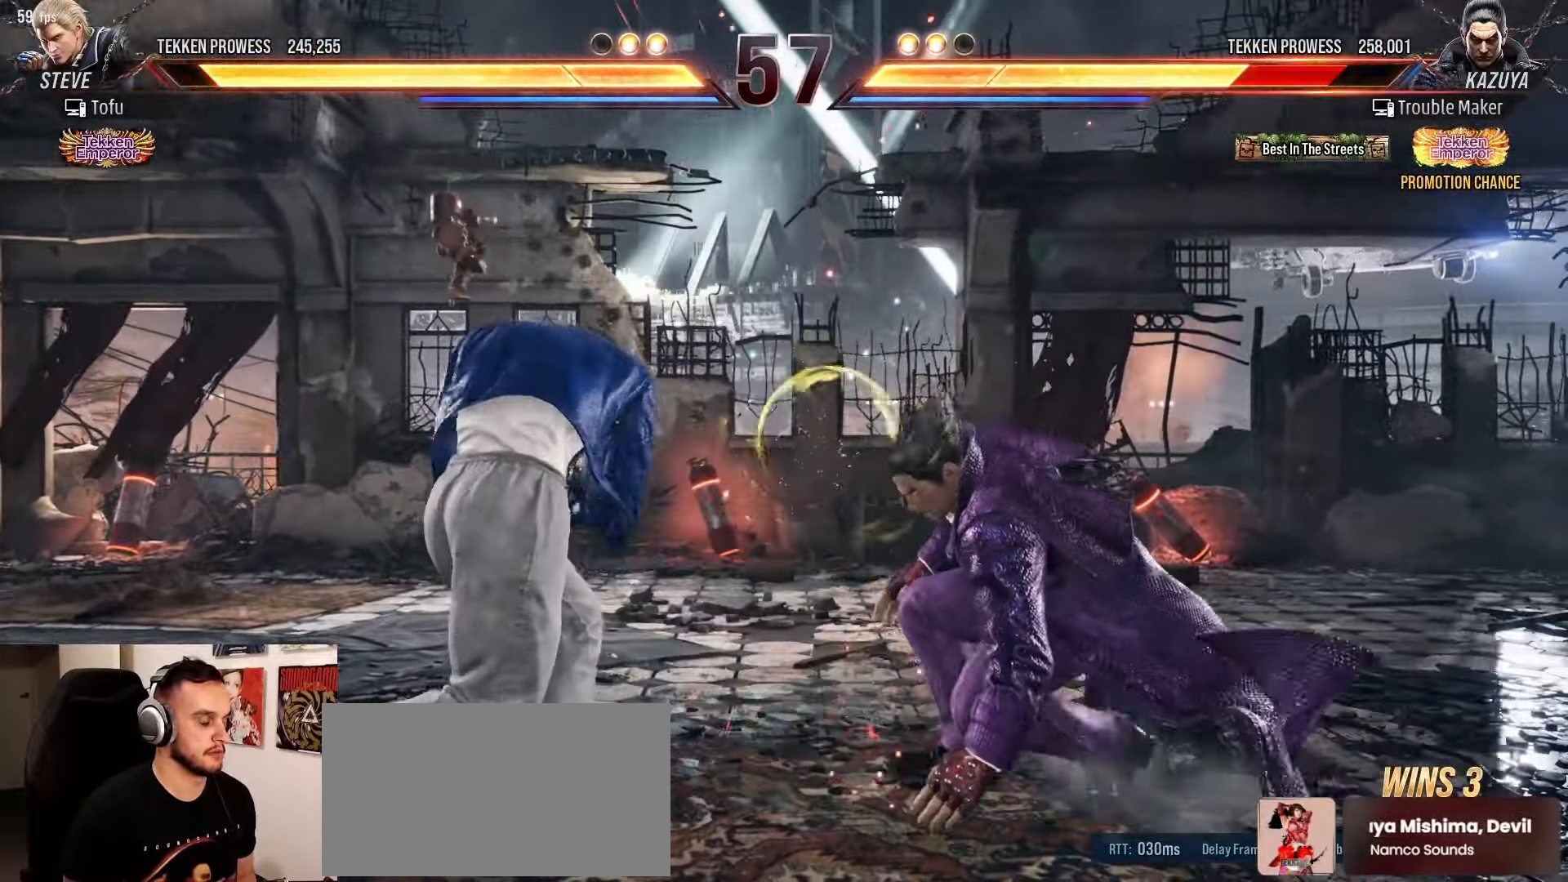
{"buttons": [], "left_stick": "right", "events": [[33, "left_stick", "up"], [100, "left_stick", "center"], [300, "left_stick", "right"], [350, "left_stick", "center"], [400, "left_stick", "right"]]}
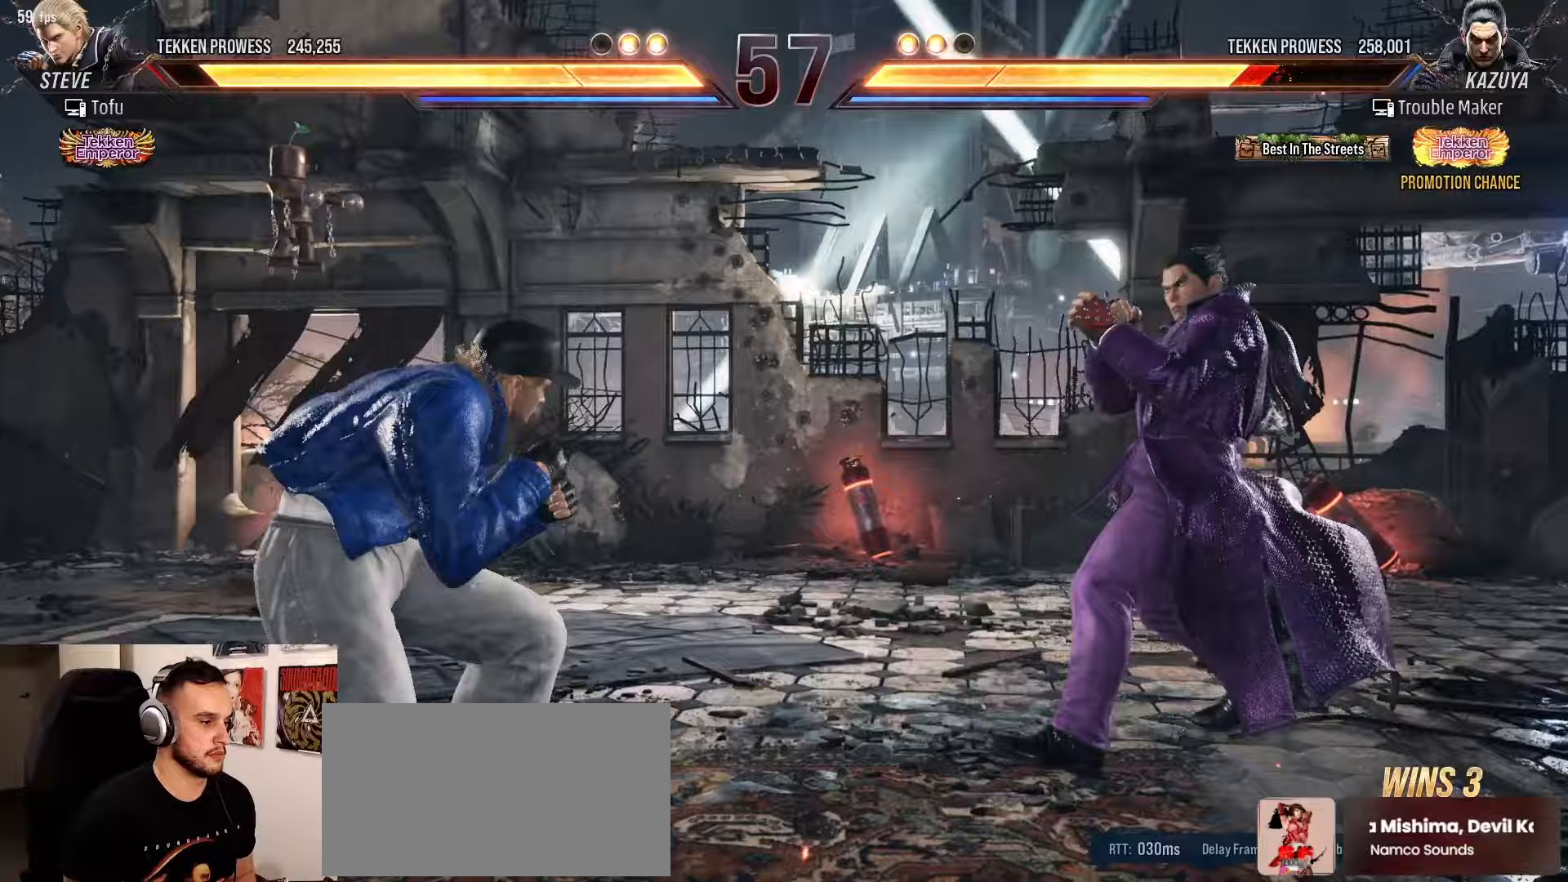
{"buttons": [], "left_stick": "center", "events": [[50, "left_stick", "down"], [117, "left_stick", "right"], [167, "left_stick", "center"], [233, "left_stick", "right"], [350, "left_stick", "center"], [400, "left_stick", "down"], [483, "left_stick", "center"]]}
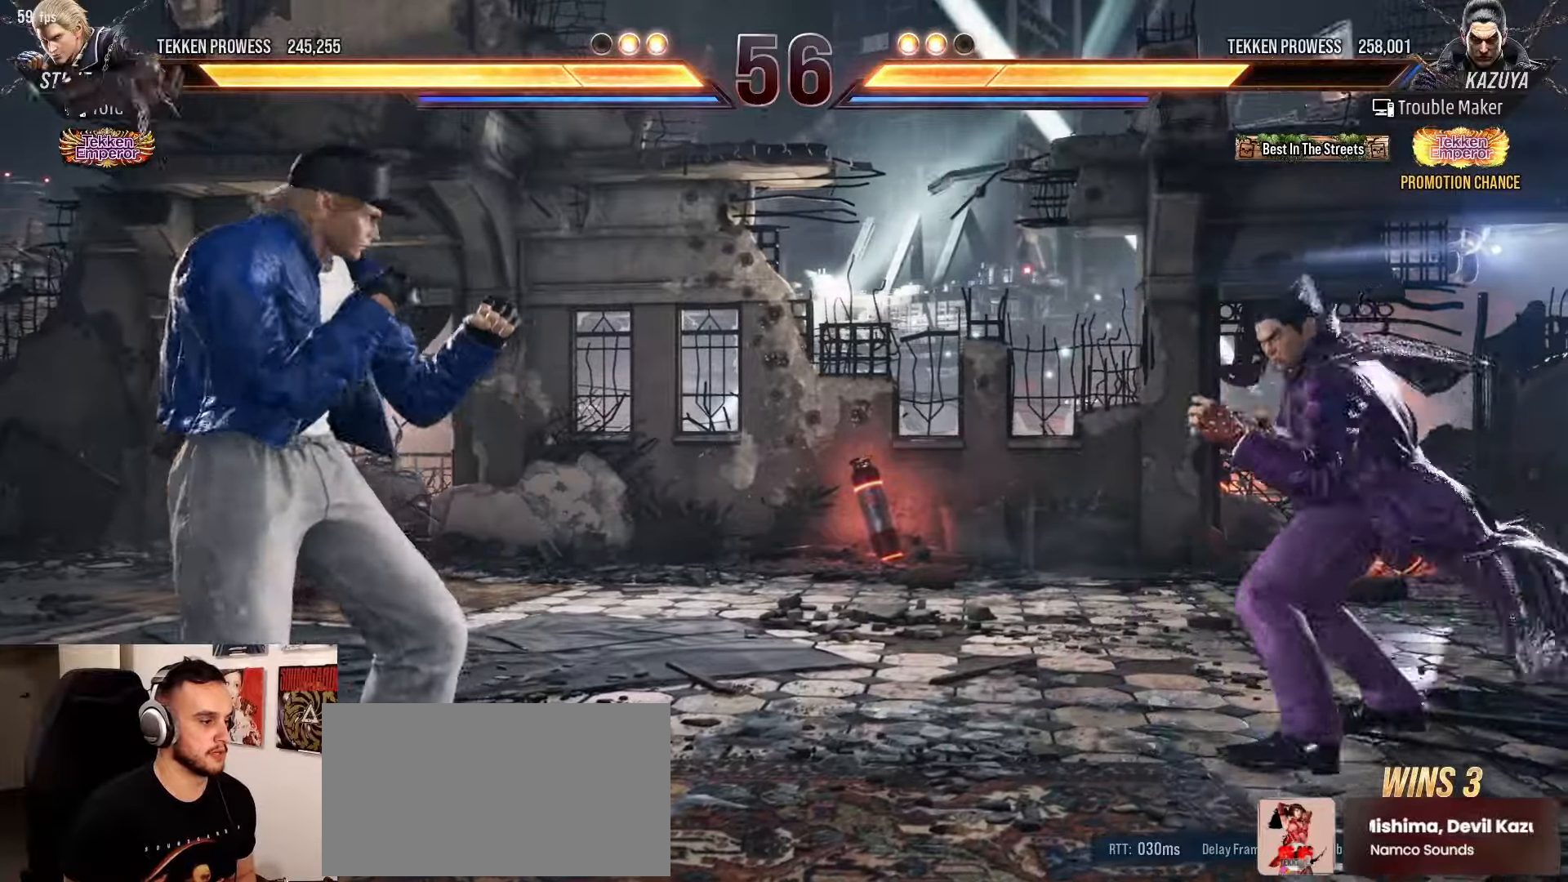
{"buttons": [], "left_stick": "left", "events": [[83, "left_stick", "down"], [150, "left_stick", "center"], [250, "left_stick", "right"], [300, "left_stick", "center"], [367, "left_stick", "right"], [433, "left_stick", "center"], [483, "left_stick", "left"]]}
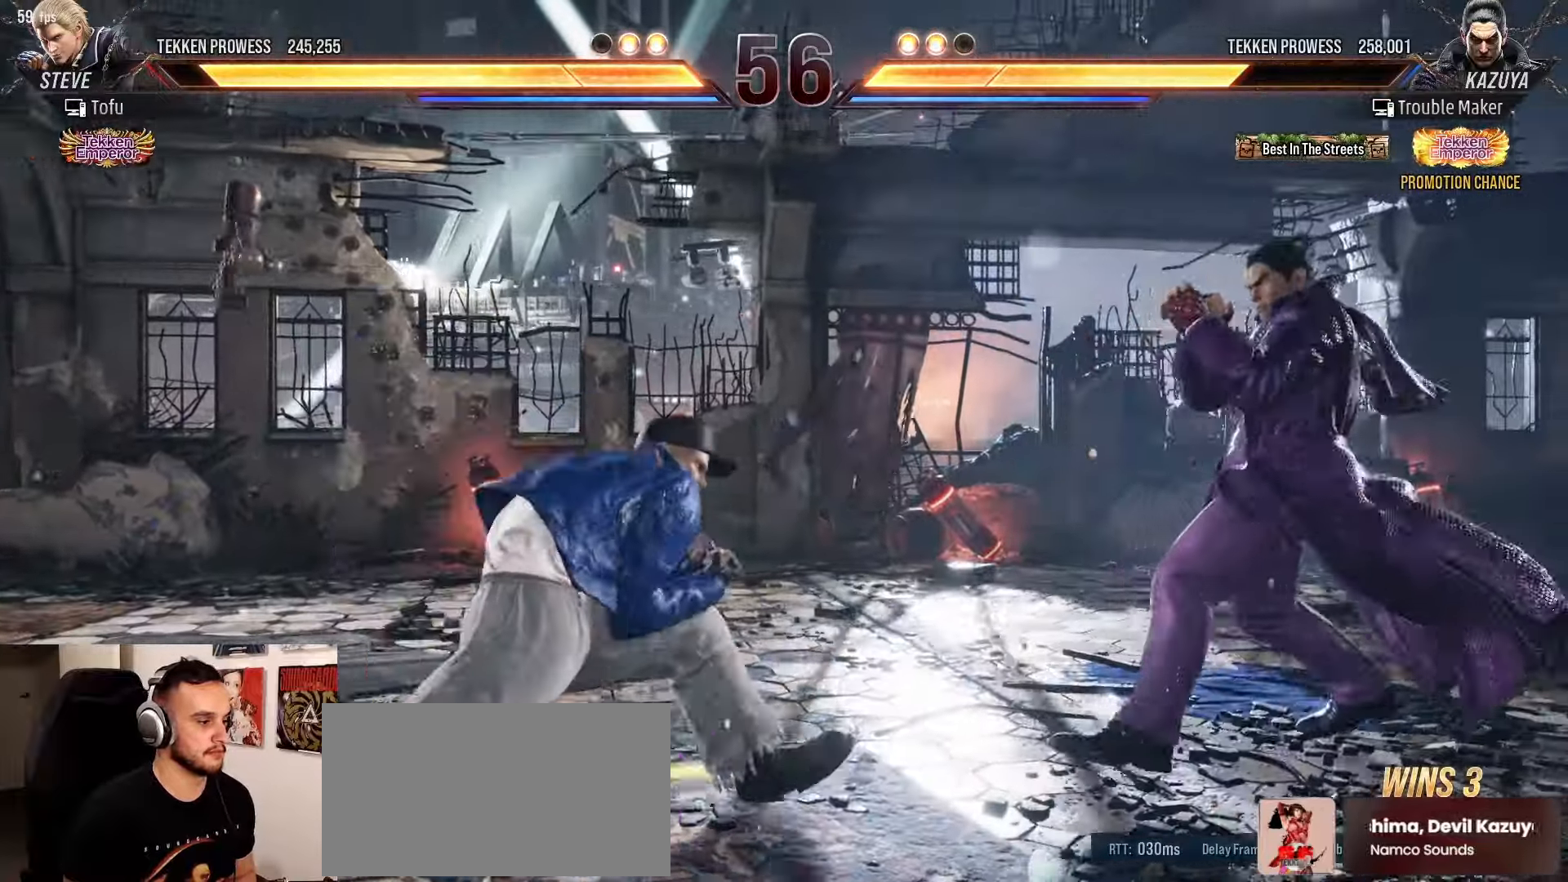
{"buttons": [], "left_stick": "right", "events": [[50, "left_stick", "center"], [117, "left_stick", "left"], [150, "CIRCLE", "down"], [350, "left_stick", "right"], [383, "CIRCLE", "up"]]}
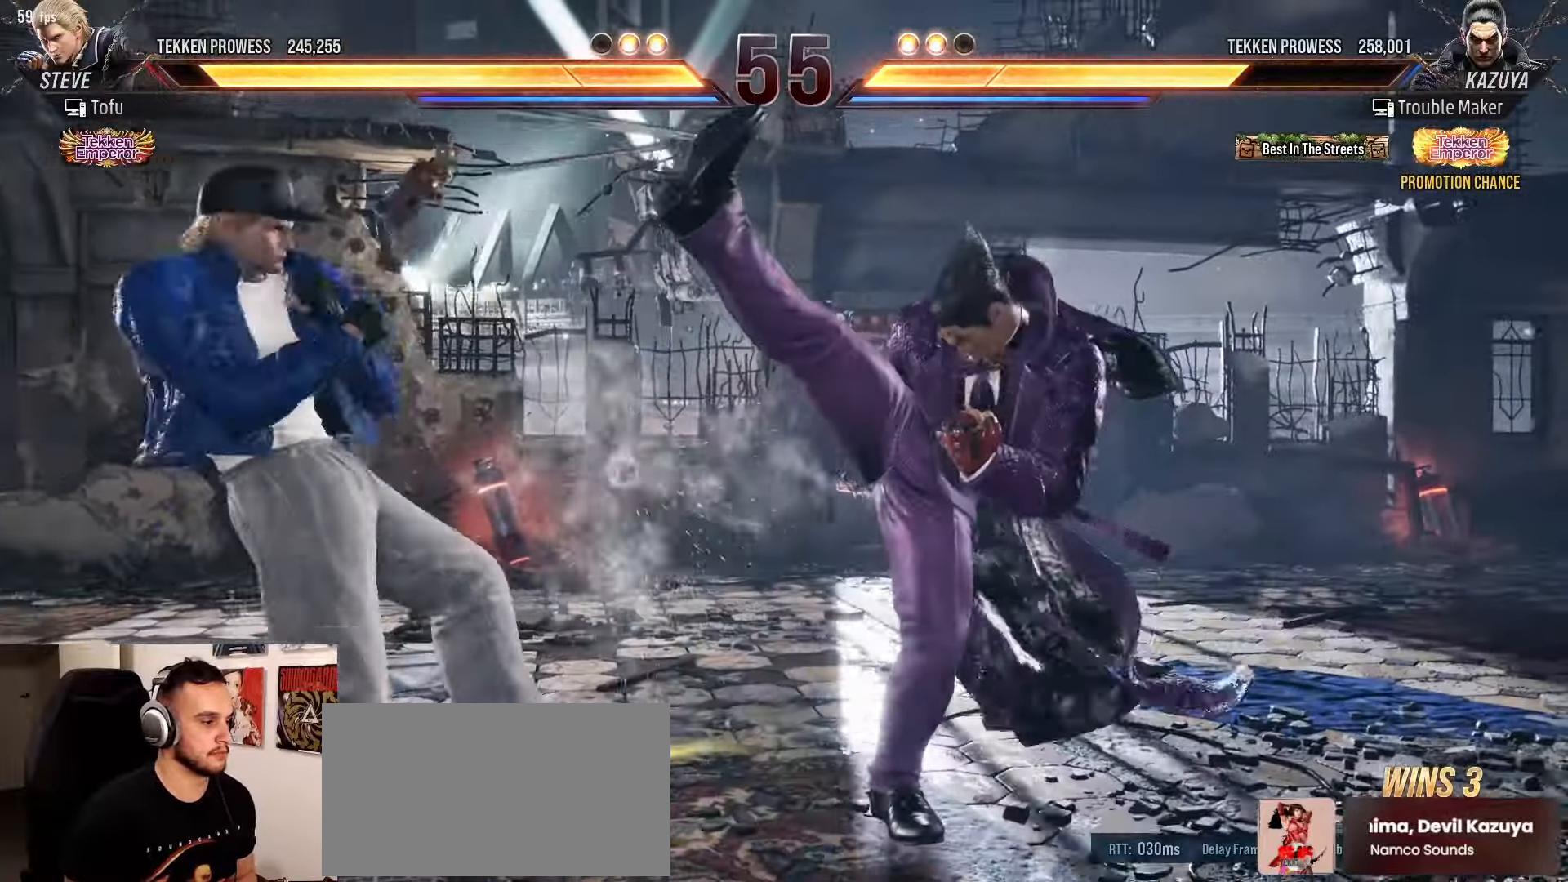
{"buttons": [], "left_stick": "right", "events": [[133, "left_stick", "center"], [300, "left_stick", "right"], [350, "left_stick", "center"], [417, "left_stick", "right"]]}
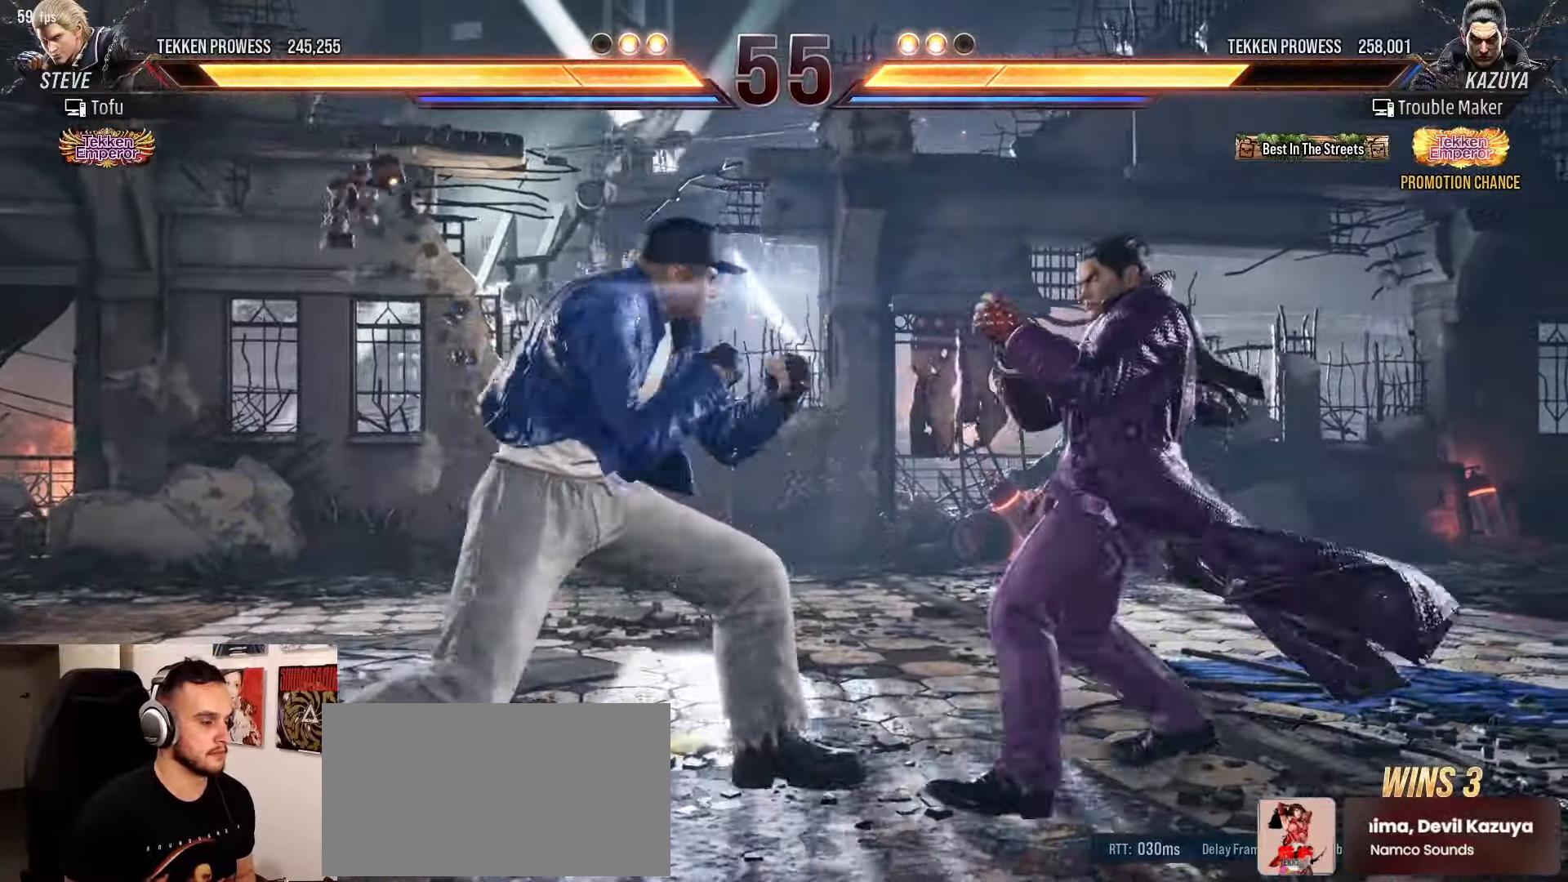
{"buttons": [], "left_stick": "right", "events": []}